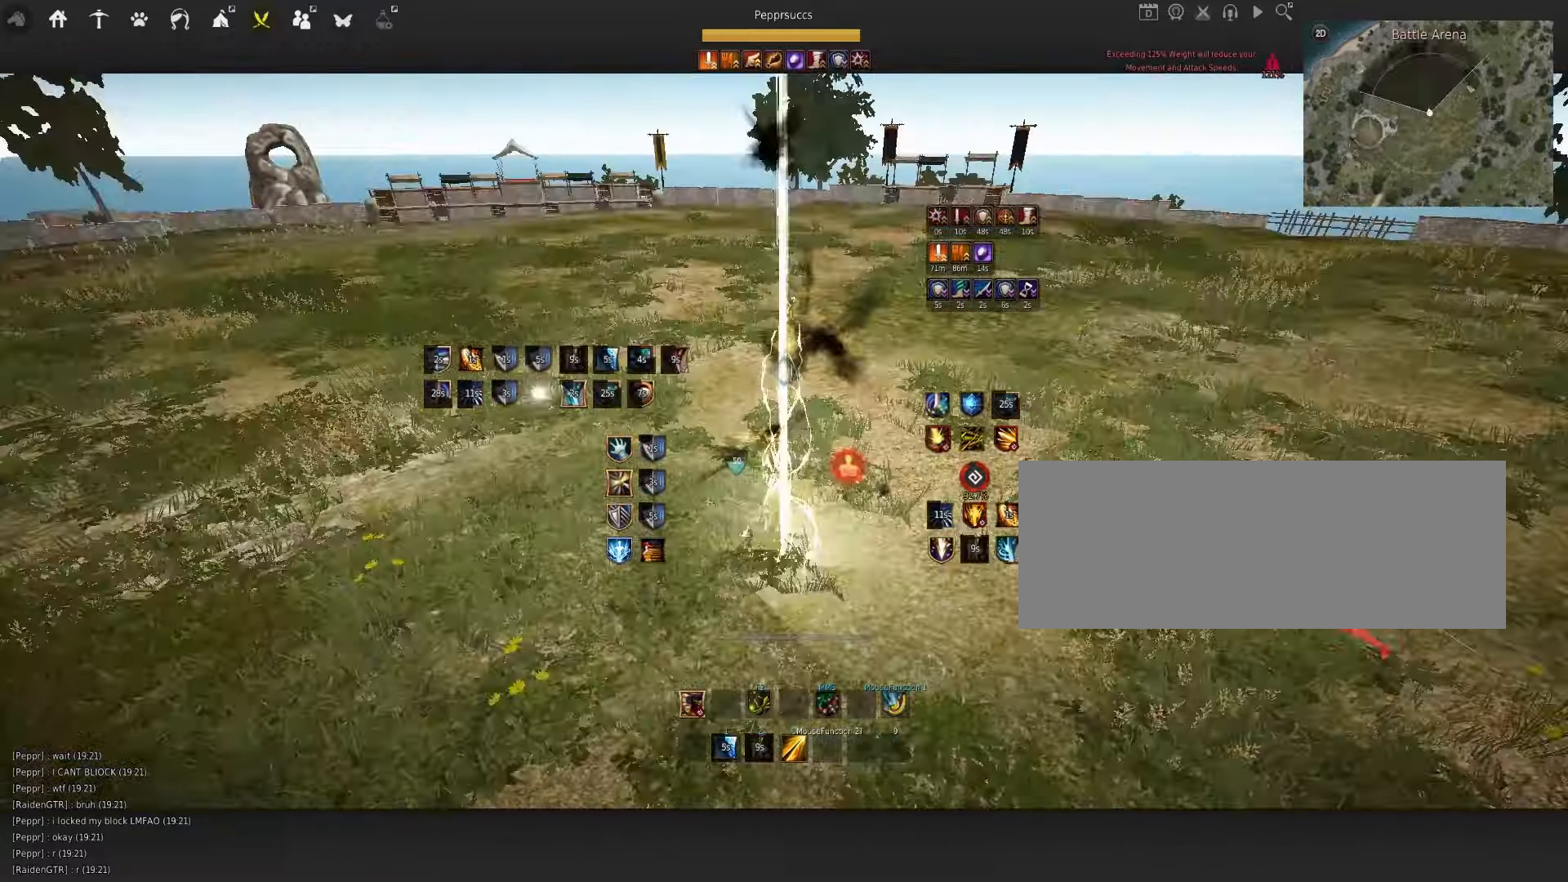
Gameplay with keyboard and mouse; each line is a JSON object with the keys and mouse buttons held at the frame after it. "events" lists presses ("down") and releases ("up") of "a", "c", "d", "e", "f", "q", "s", "shift", "space", "tab", "w", "x", "z", "mouse_left" and "mouse_right" between this image and that frame as [ms after this image, input, new state], when the widget could be followed in between. "mouse_left", "mouse_right" = the "left", "right" buttons of the "mouse" list. No other keys are recorded. Mouse movement is not recorded.
{"keys": [], "mouse": [], "events": [[150, "mouse_left", "up"]]}
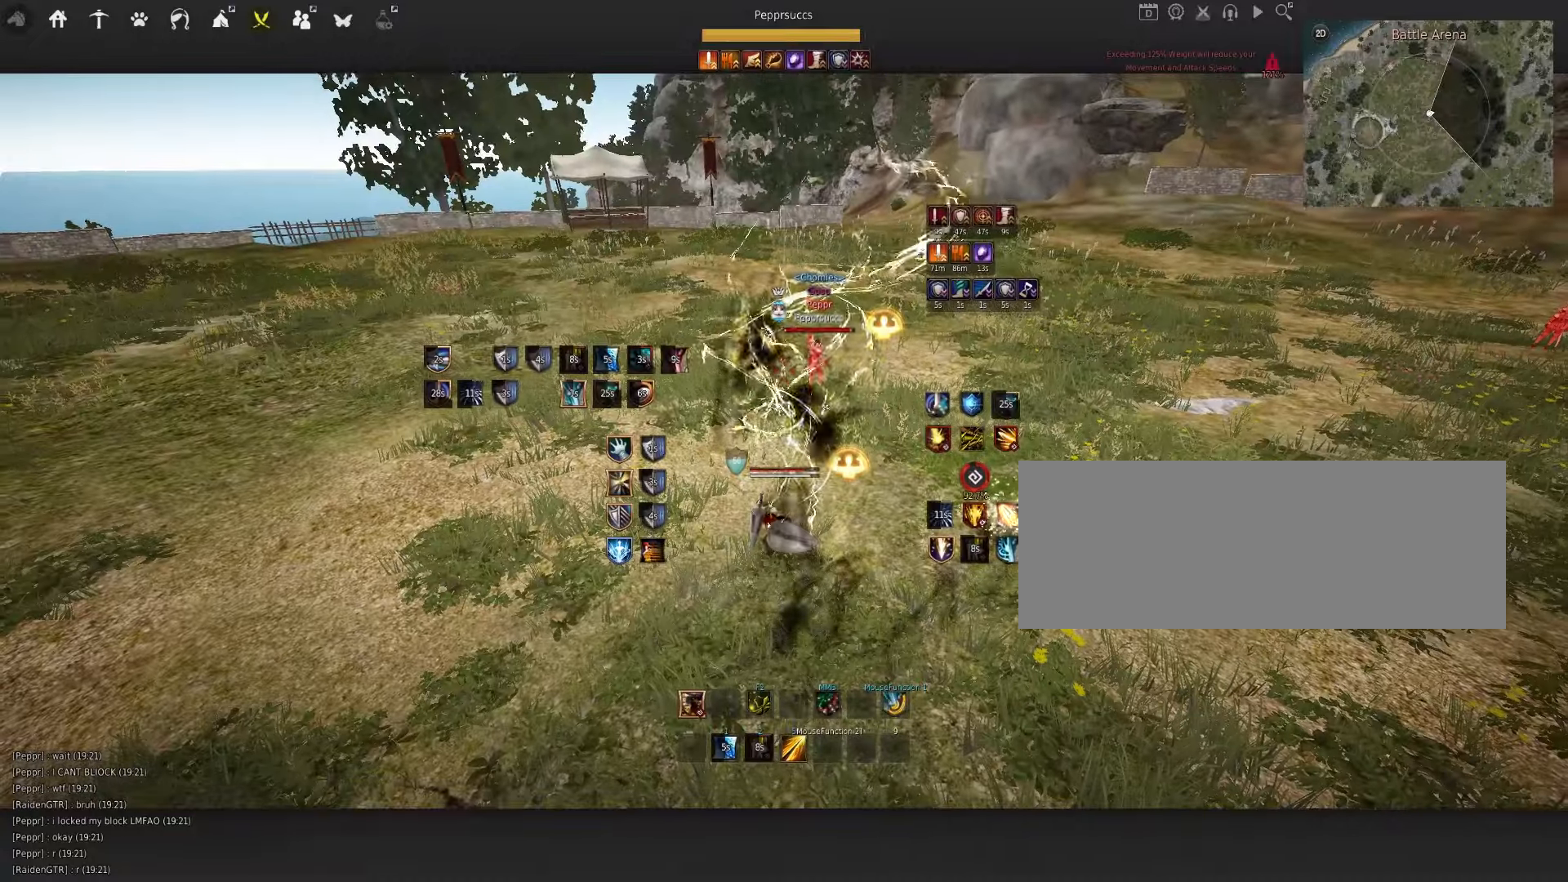
{"keys": [], "mouse": [], "events": [[167, "q", "down"], [417, "q", "up"]]}
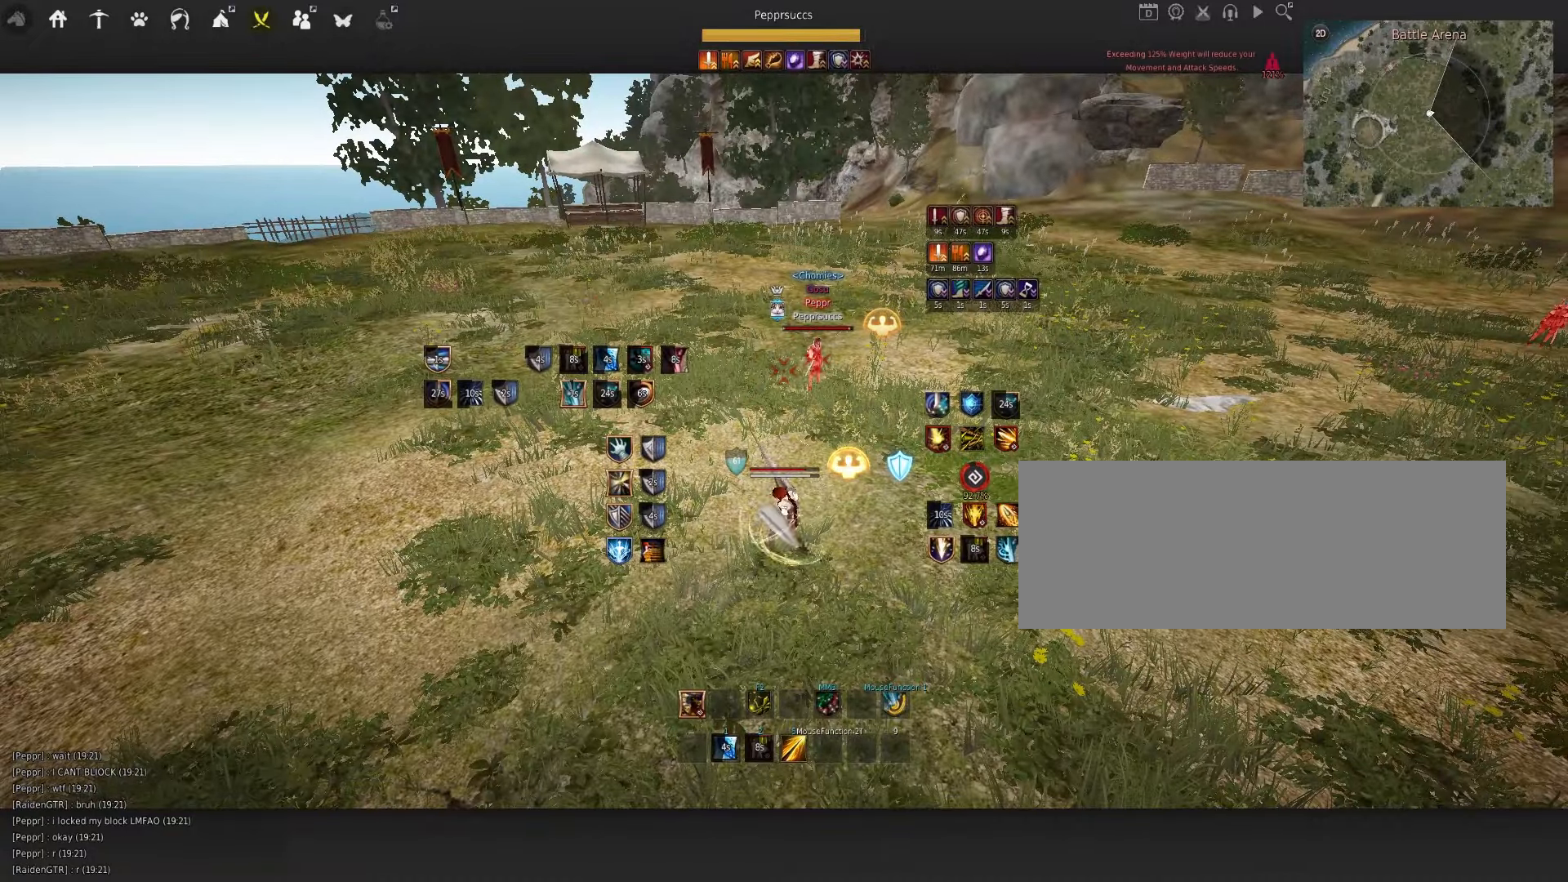
{"keys": ["shift", "space", "w"], "mouse": [], "events": [[17, "a", "down"], [50, "mouse_left", "down"], [333, "a", "up"], [333, "mouse_left", "up"], [383, "space", "down"], [483, "shift", "down"], [500, "w", "down"]]}
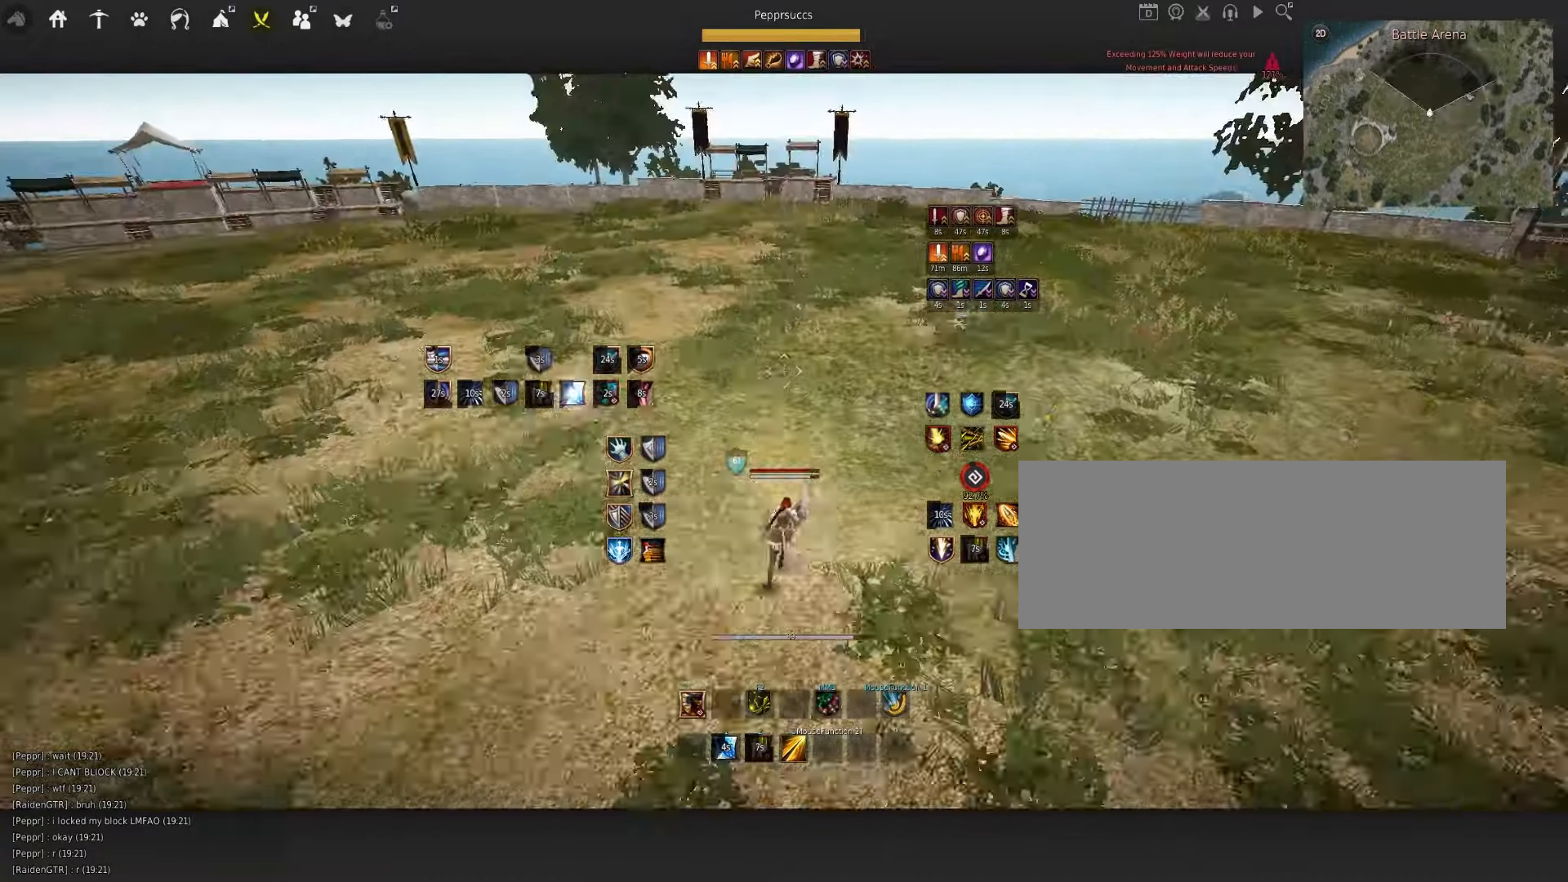
{"keys": ["space"], "mouse": [], "events": [[17, "space", "up"], [183, "shift", "up"], [217, "w", "up"], [433, "mouse_left", "down"], [467, "mouse_left", "up"], [483, "space", "down"]]}
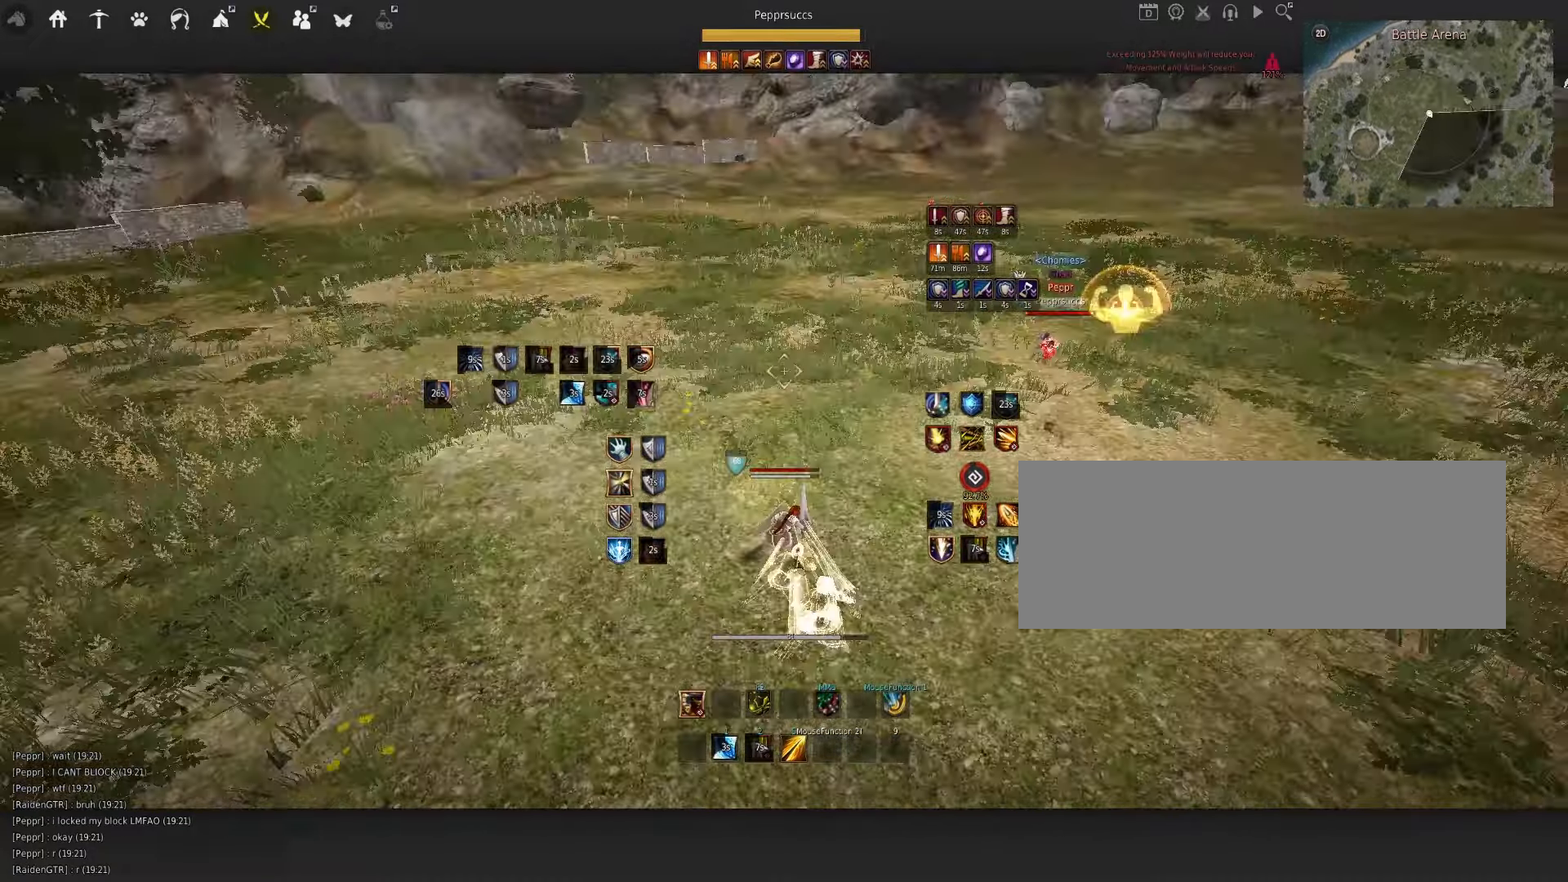
{"keys": ["a"], "mouse": [], "events": [[33, "q", "down"], [67, "space", "up"], [283, "q", "up"], [383, "a", "down"]]}
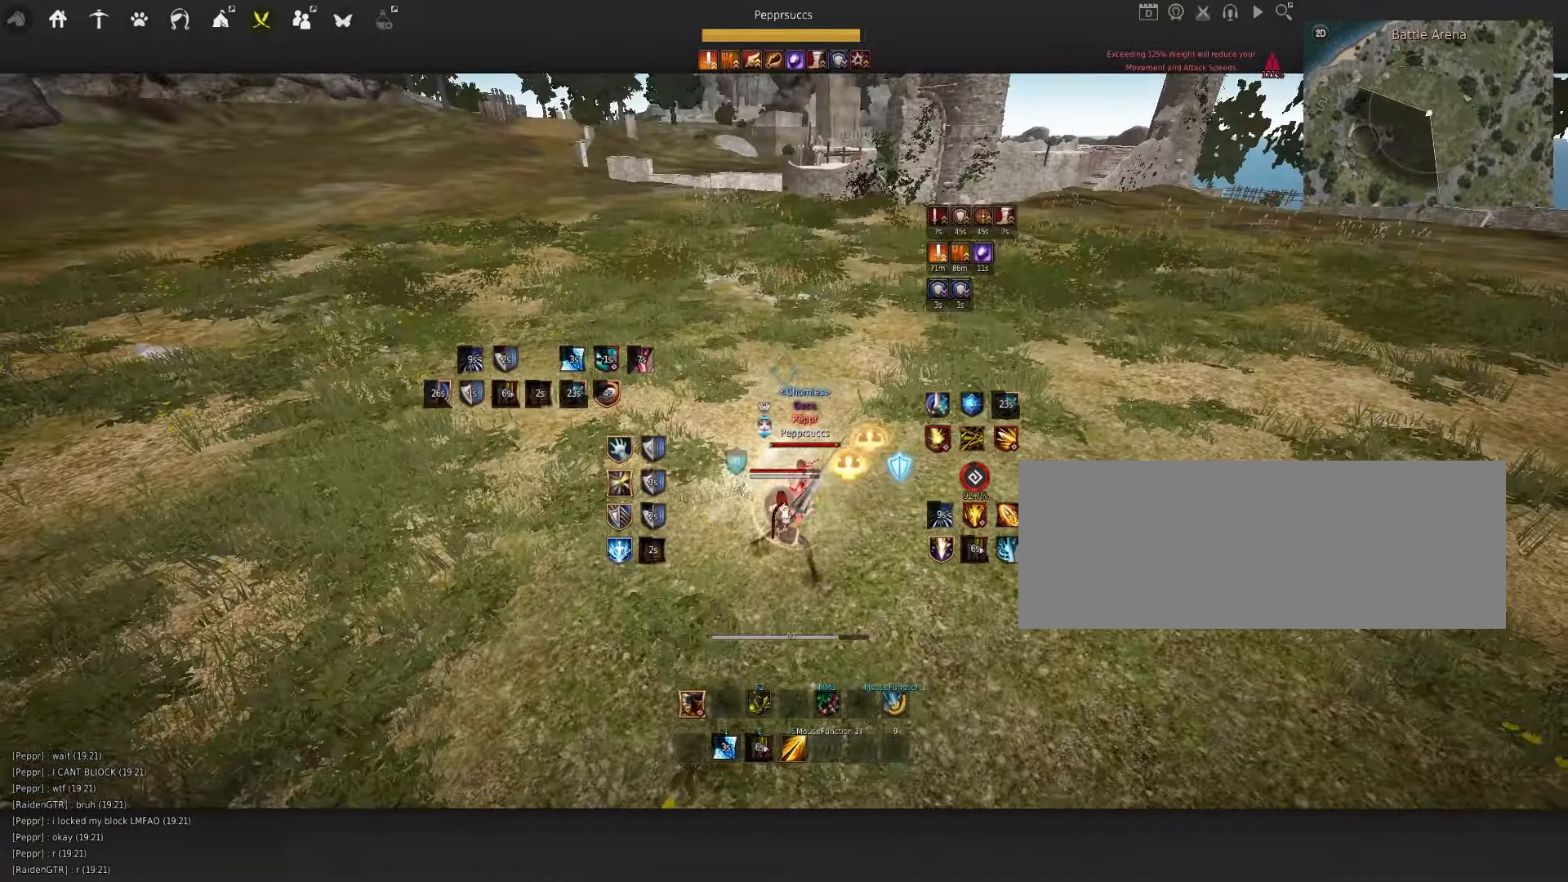
{"keys": ["w"], "mouse": ["left"], "events": [[50, "a", "up"], [133, "d", "down"], [133, "shift", "down"], [350, "shift", "up"], [367, "d", "up"], [450, "w", "down"], [467, "mouse_left", "down"]]}
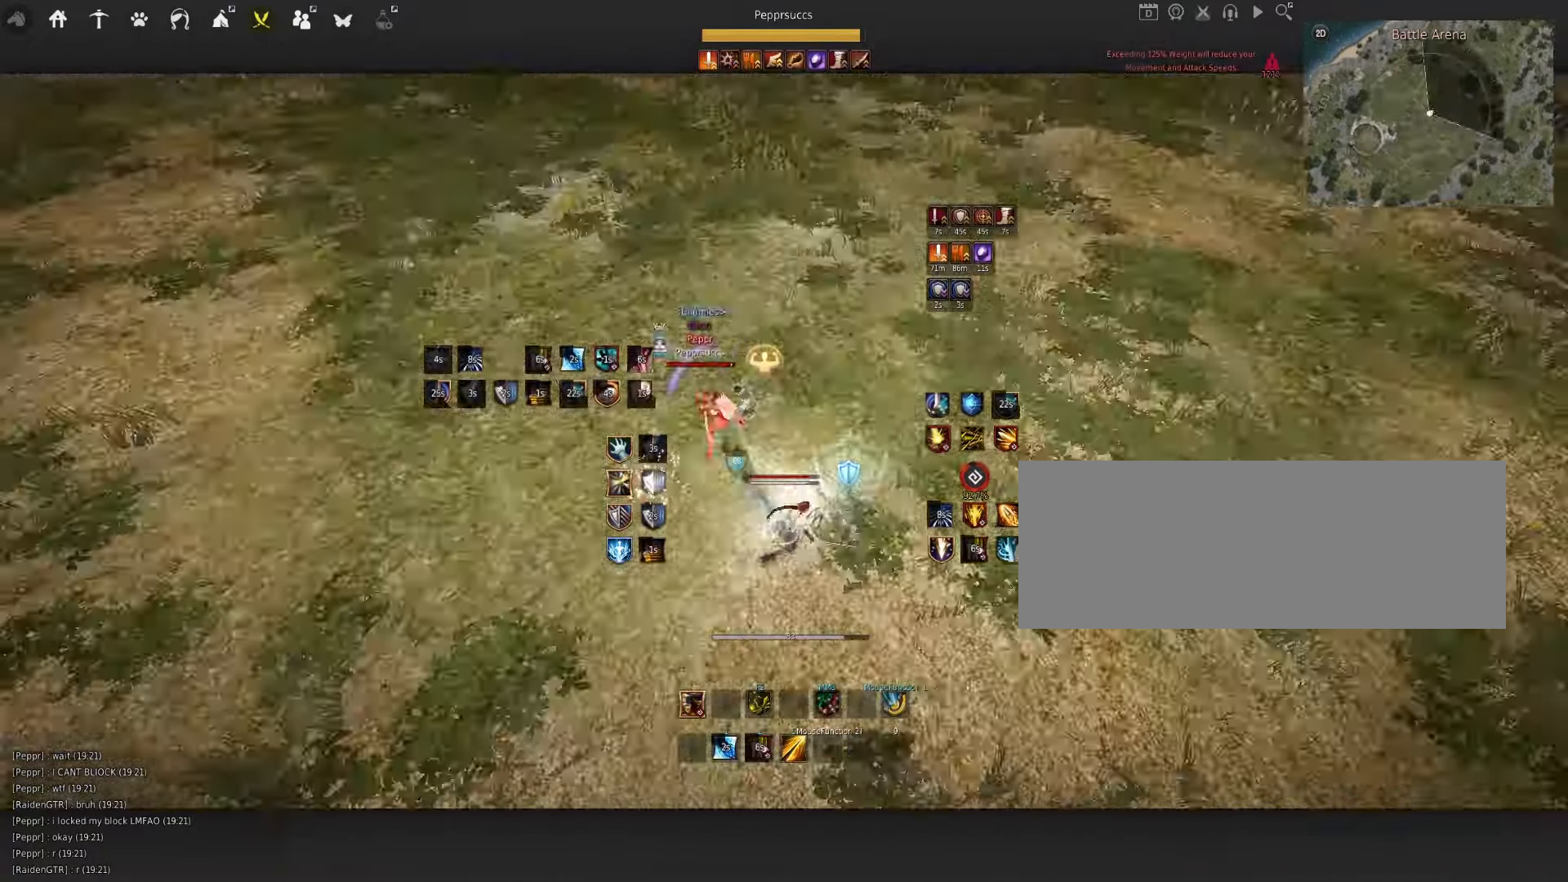
{"keys": ["w"], "mouse": ["left"], "events": []}
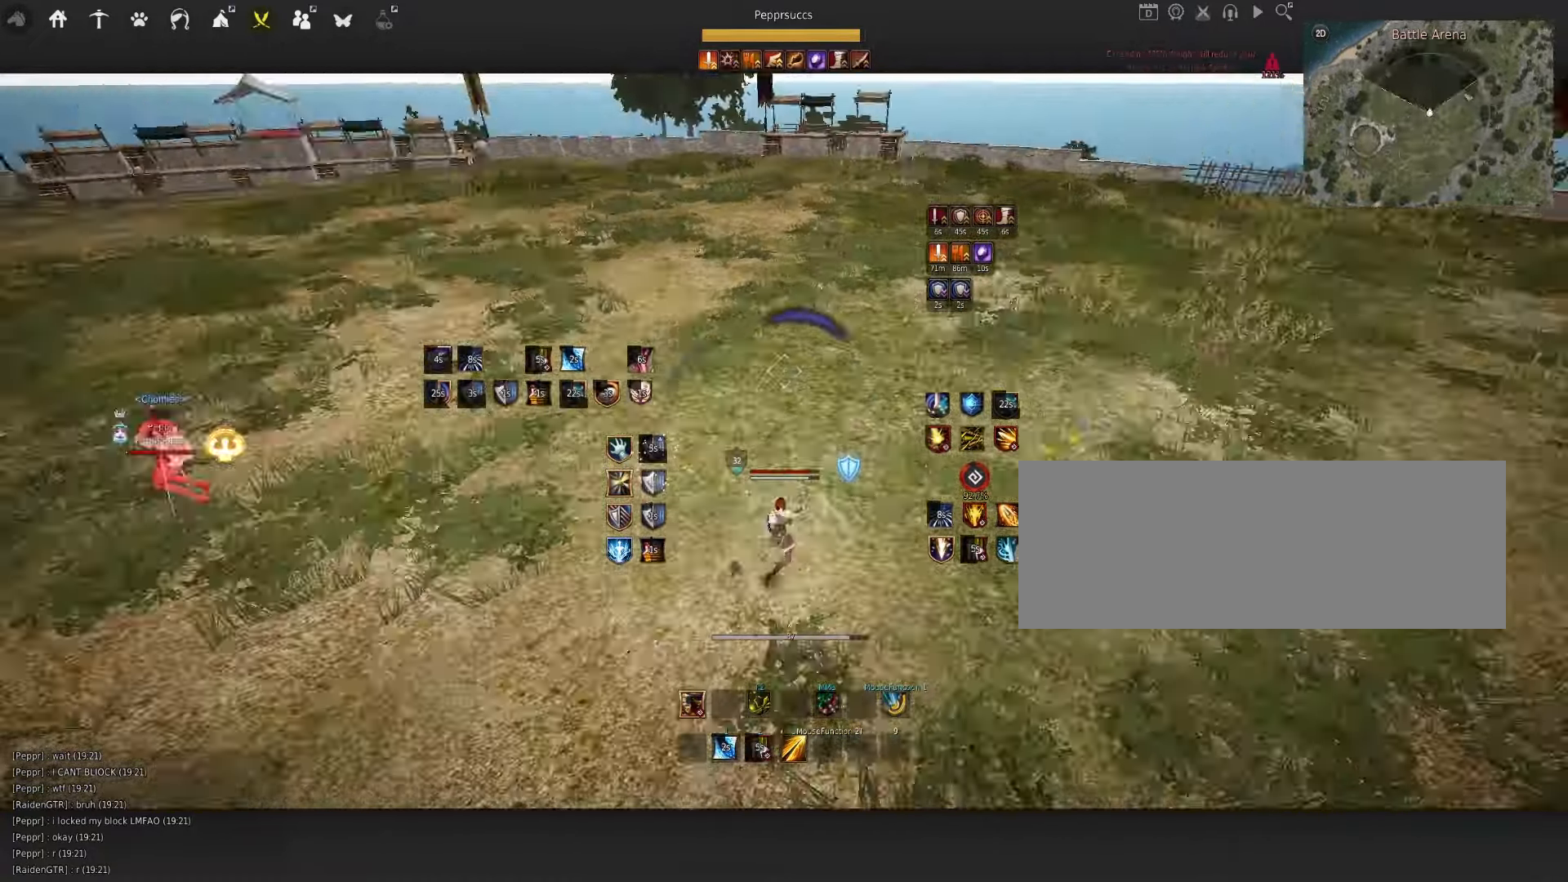
{"keys": [], "mouse": [], "events": [[33, "mouse_left", "up"], [50, "w", "up"], [133, "a", "down"], [167, "mouse_right", "down"], [433, "a", "up"], [433, "mouse_right", "up"]]}
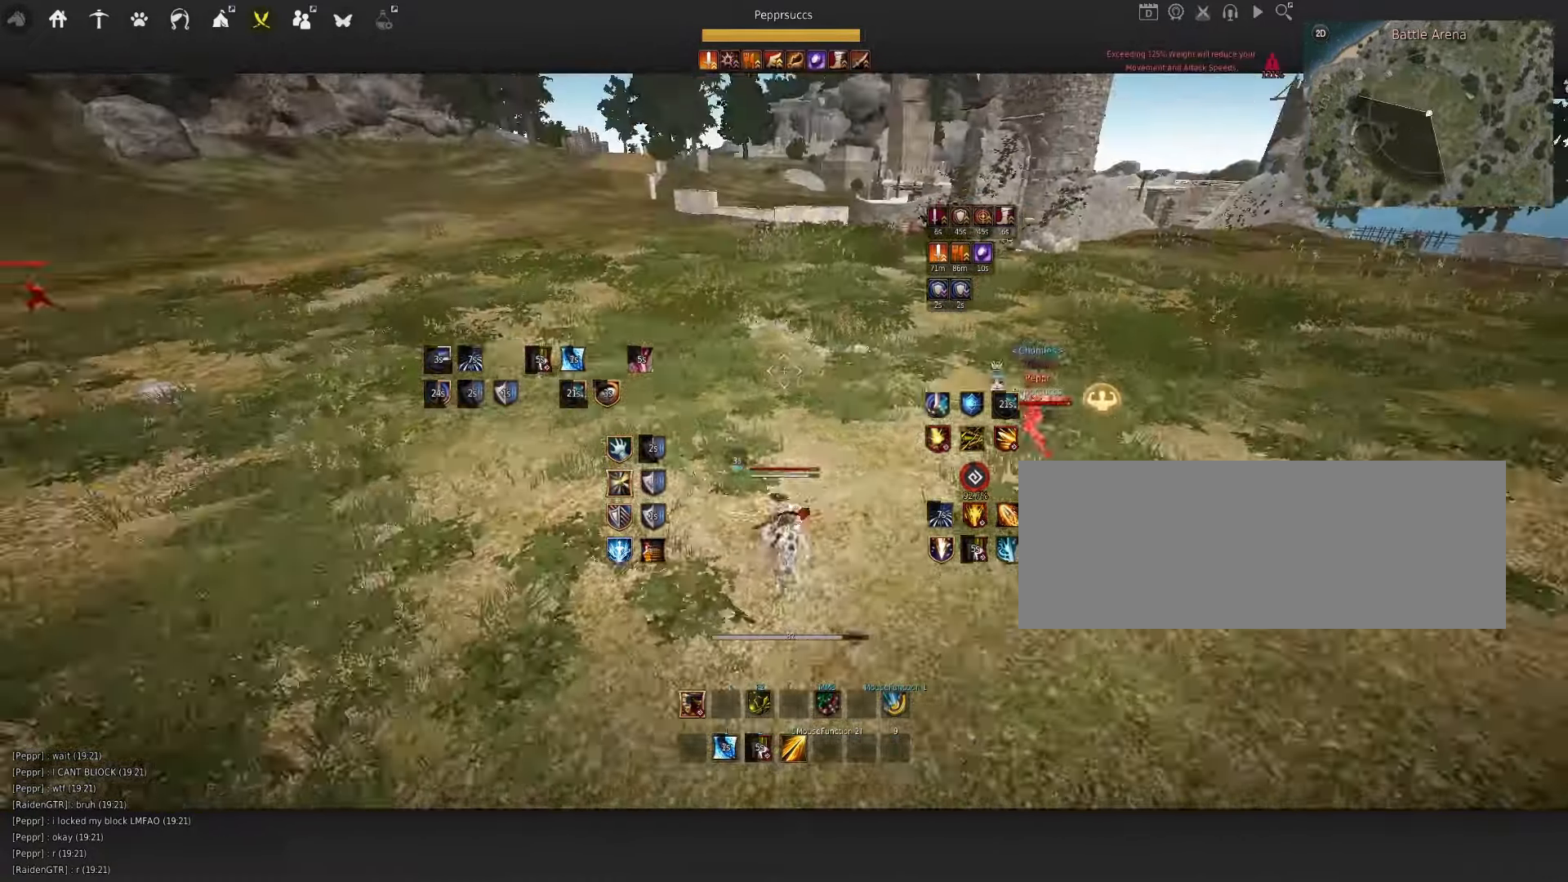
{"keys": ["f", "w"], "mouse": [], "events": [[17, "space", "down"], [133, "shift", "down"], [133, "space", "up"], [133, "w", "down"], [317, "shift", "up"], [450, "f", "down"]]}
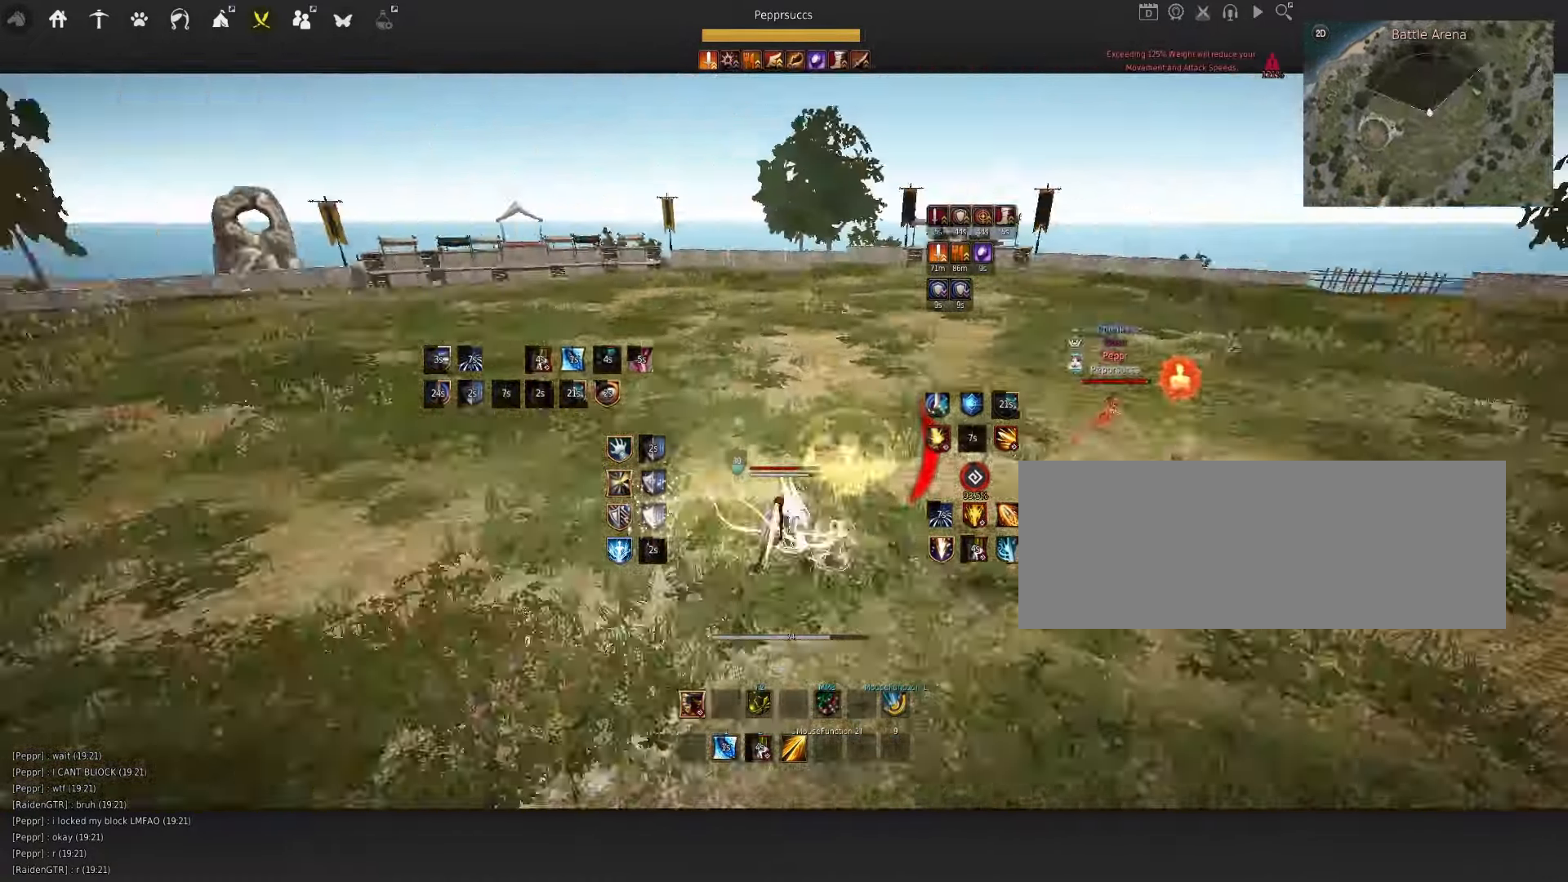
{"keys": ["w"], "mouse": [], "events": [[67, "w", "up"], [83, "f", "up"], [133, "space", "down"], [483, "space", "up"], [483, "w", "down"]]}
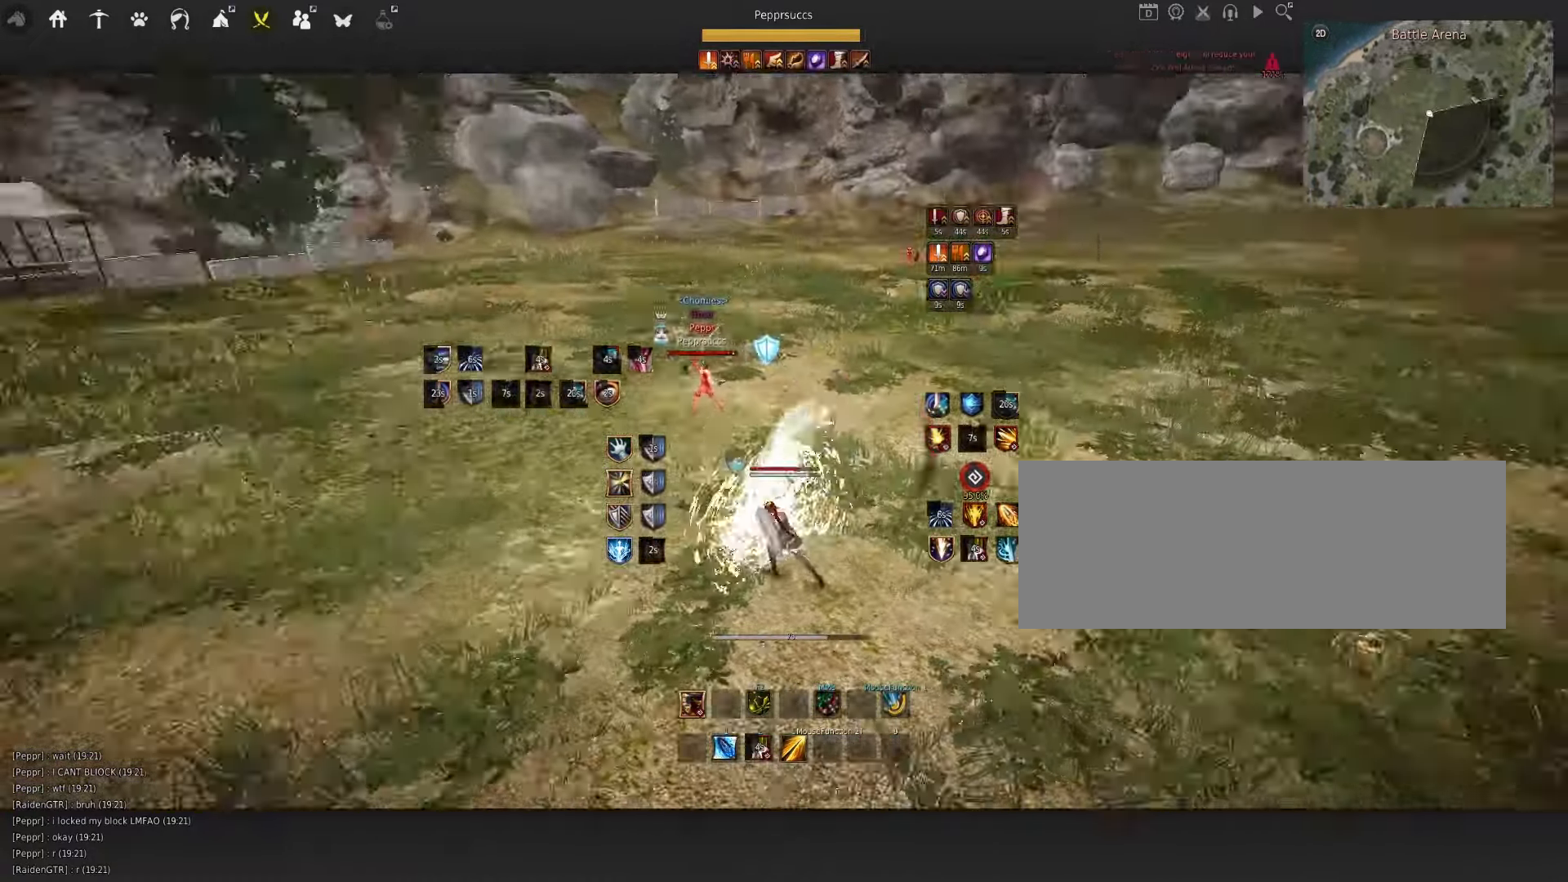
{"keys": ["q"], "mouse": [], "events": [[33, "mouse_right", "down"], [233, "mouse_right", "up"], [250, "w", "up"], [317, "q", "down"]]}
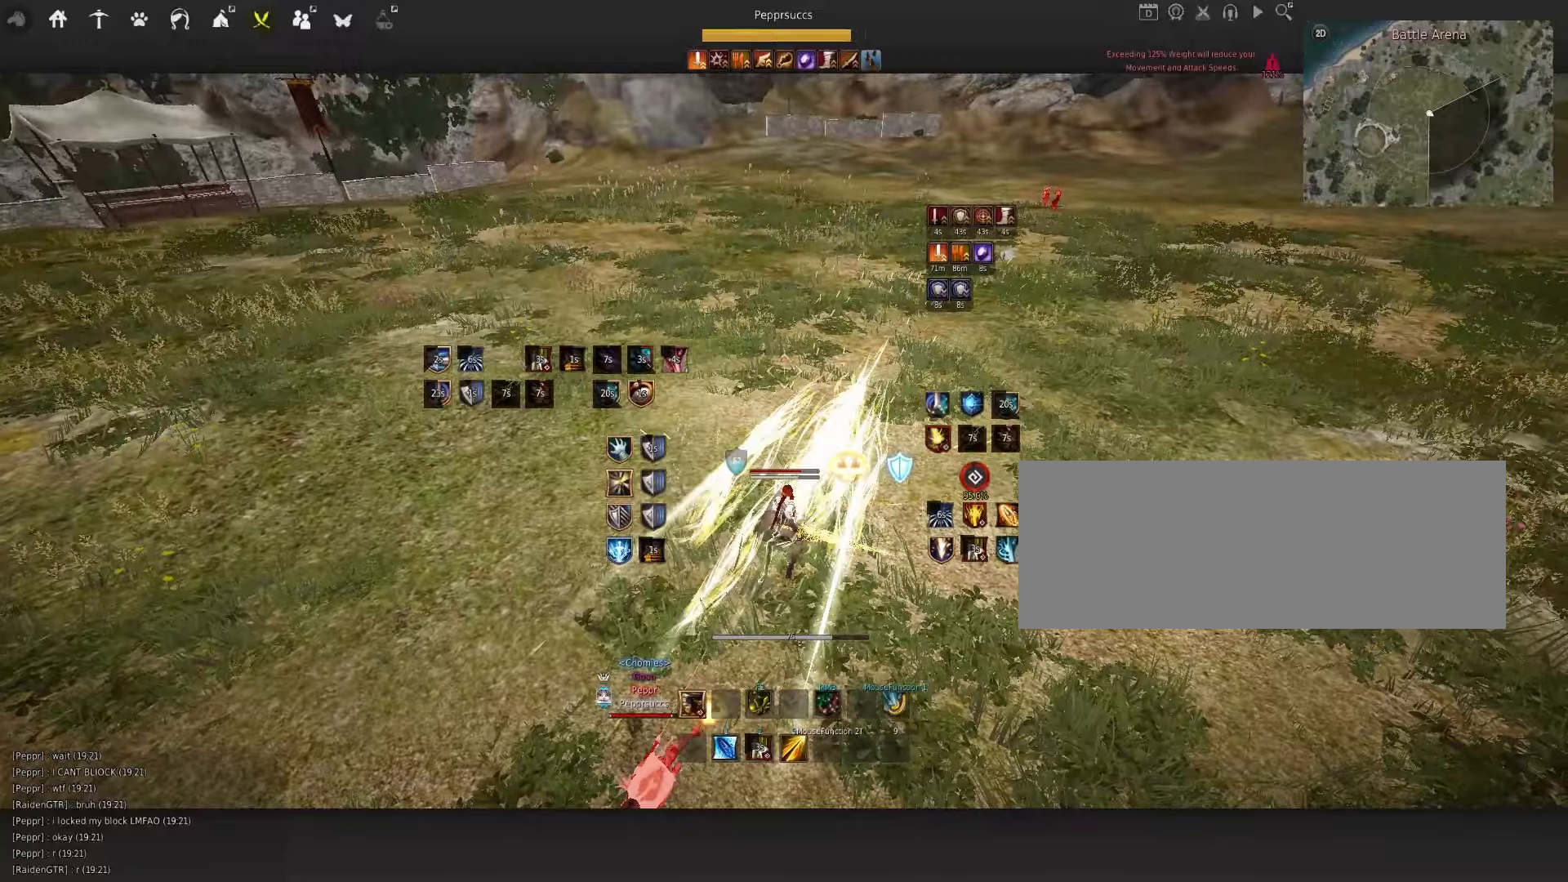
{"keys": [], "mouse": [], "events": [[117, "q", "up"]]}
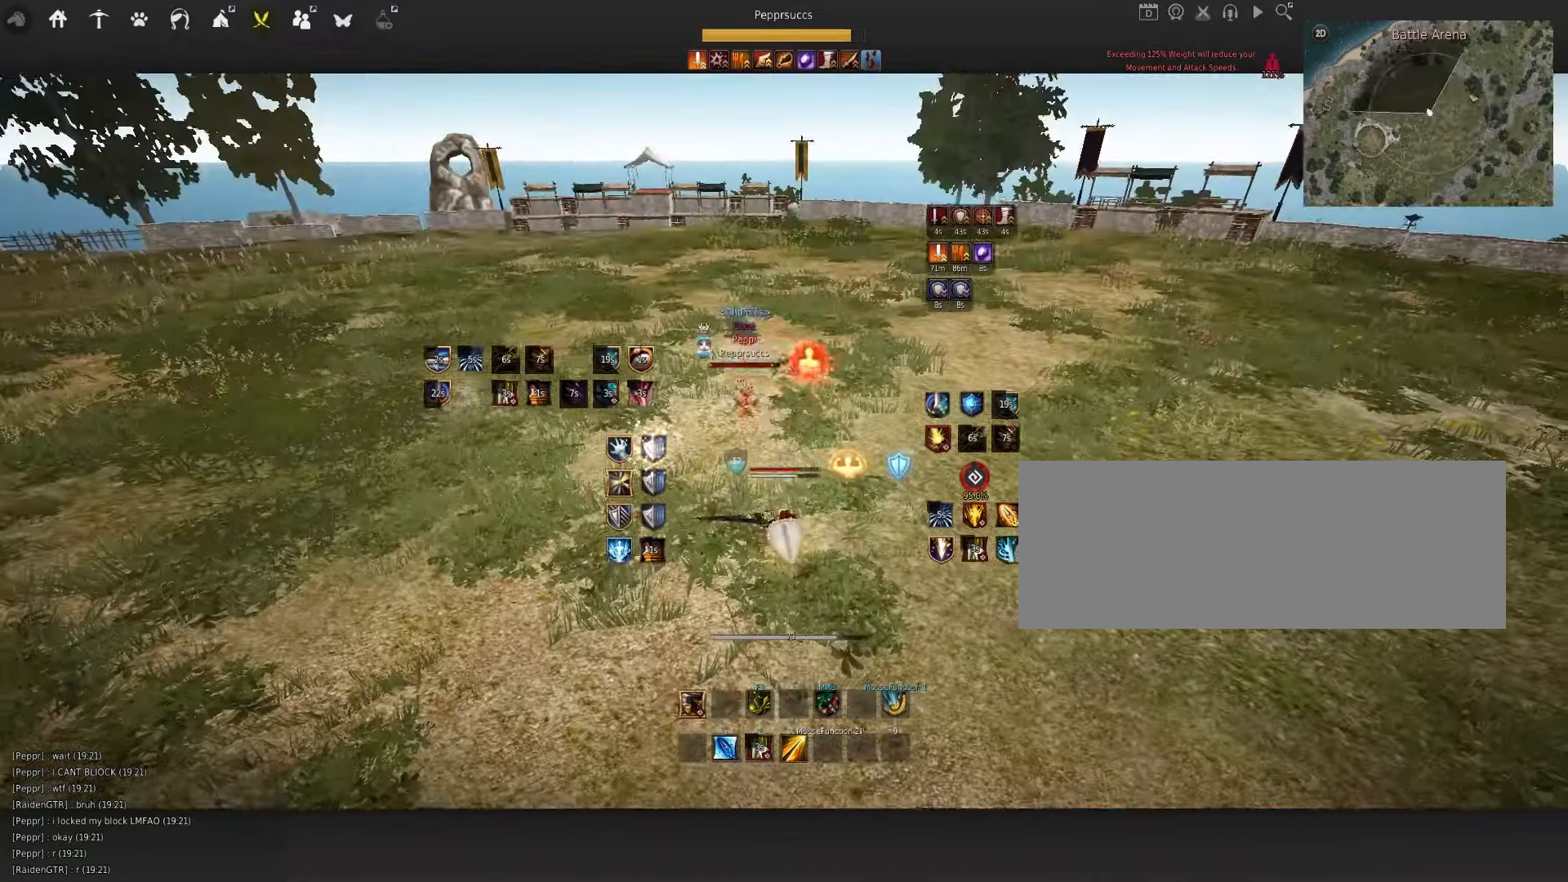
{"keys": ["f", "shift"], "mouse": [], "events": [[184, "s", "down"], [184, "shift", "down"], [284, "s", "up"], [434, "f", "down"]]}
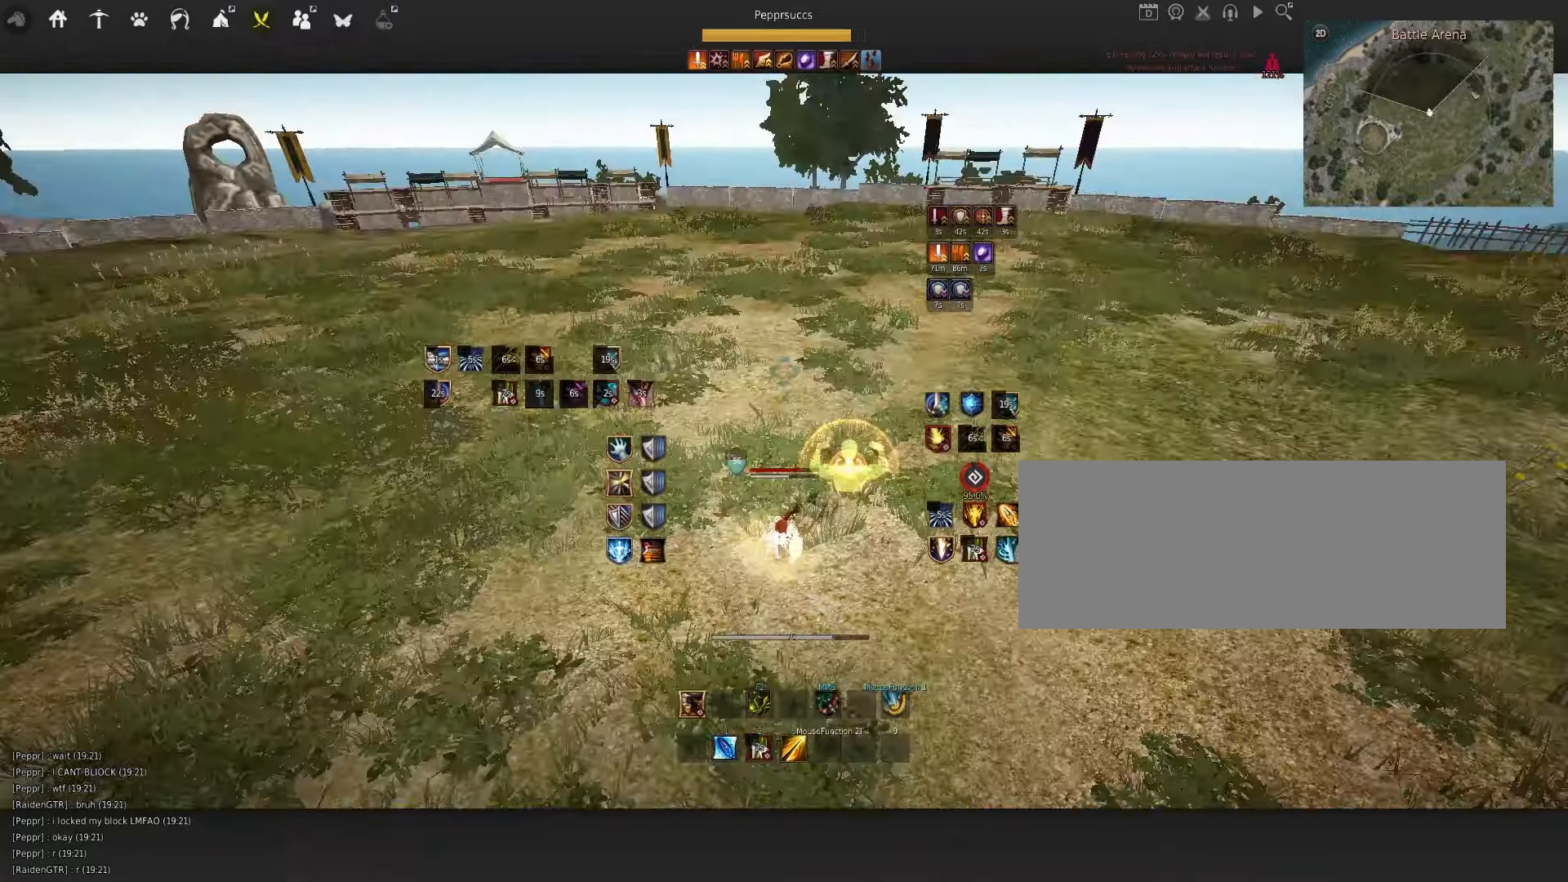
{"keys": [], "mouse": [], "events": [[450, "f", "up"], [450, "shift", "up"]]}
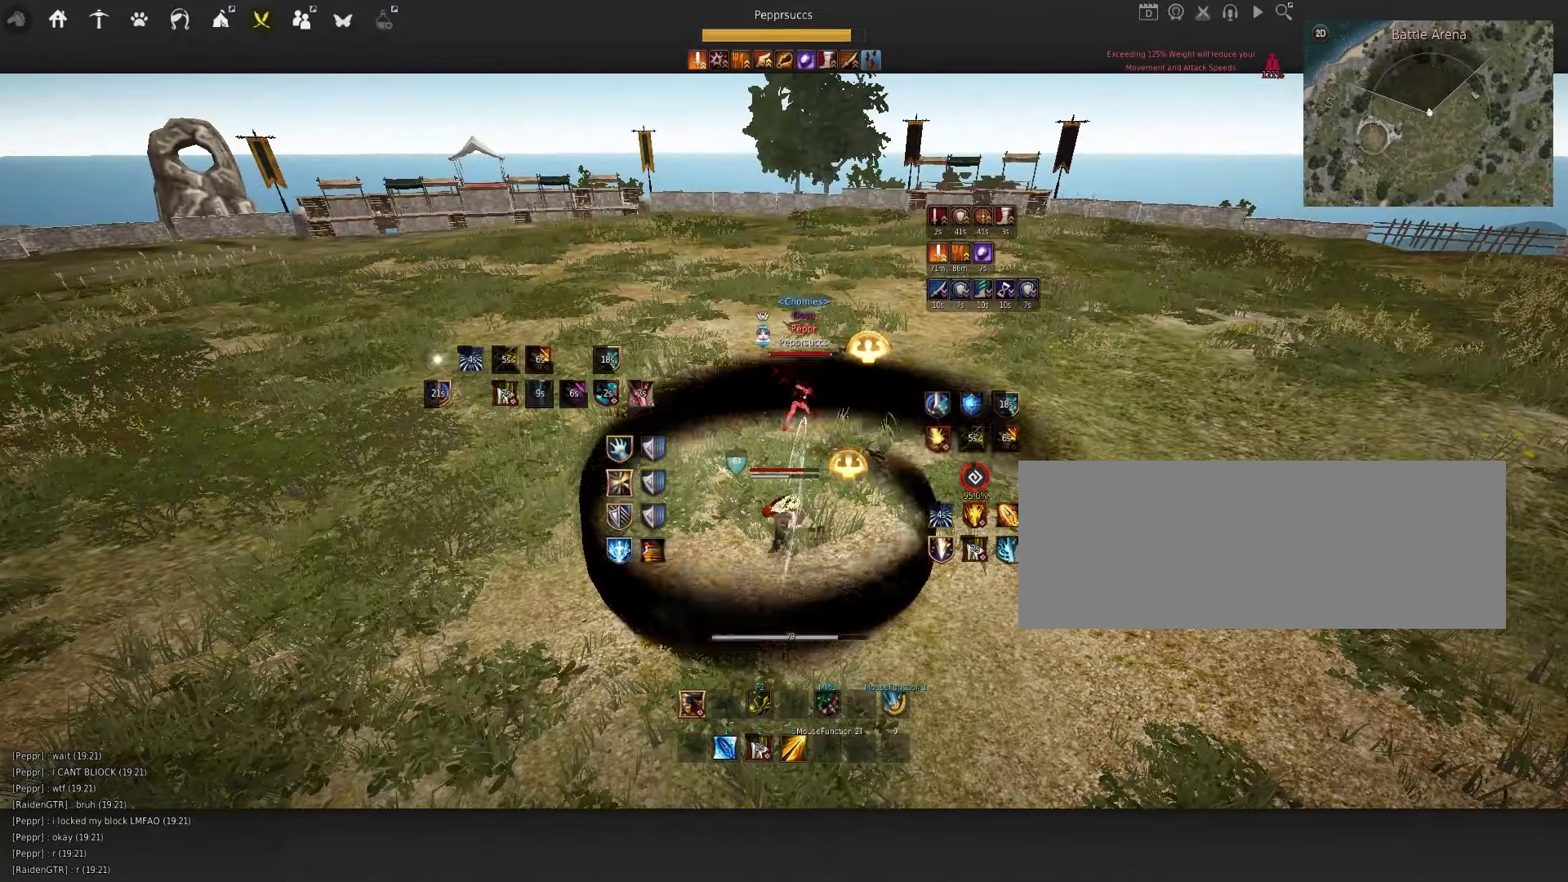
{"keys": [], "mouse": [], "events": [[300, "q", "down"], [467, "q", "up"]]}
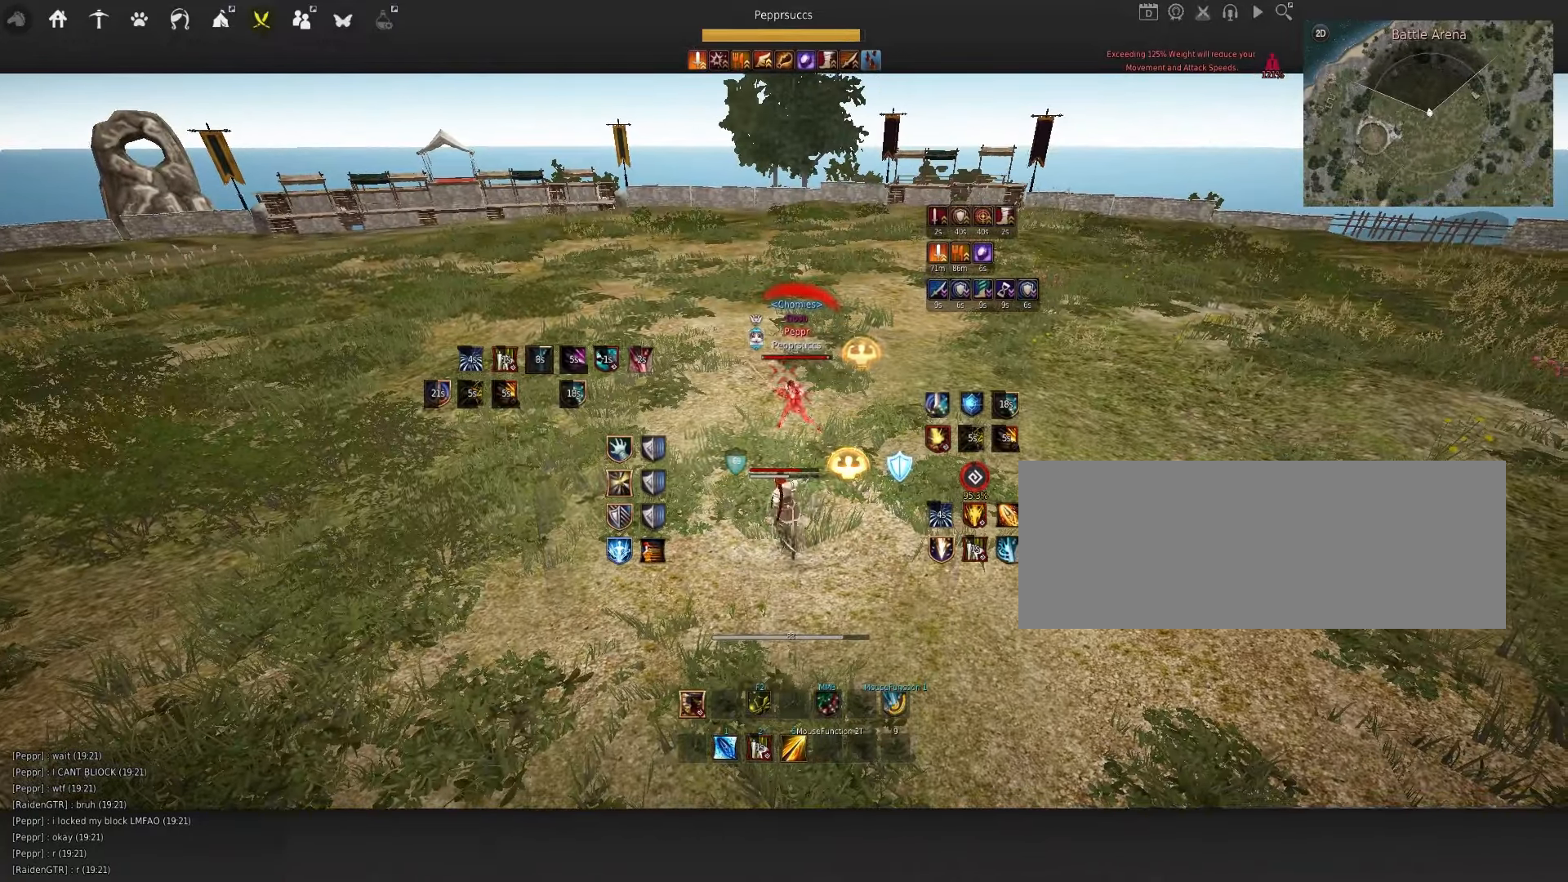
{"keys": ["w"], "mouse": ["left"], "events": [[34, "shift", "down"], [34, "w", "down"], [217, "shift", "up"], [384, "mouse_left", "down"]]}
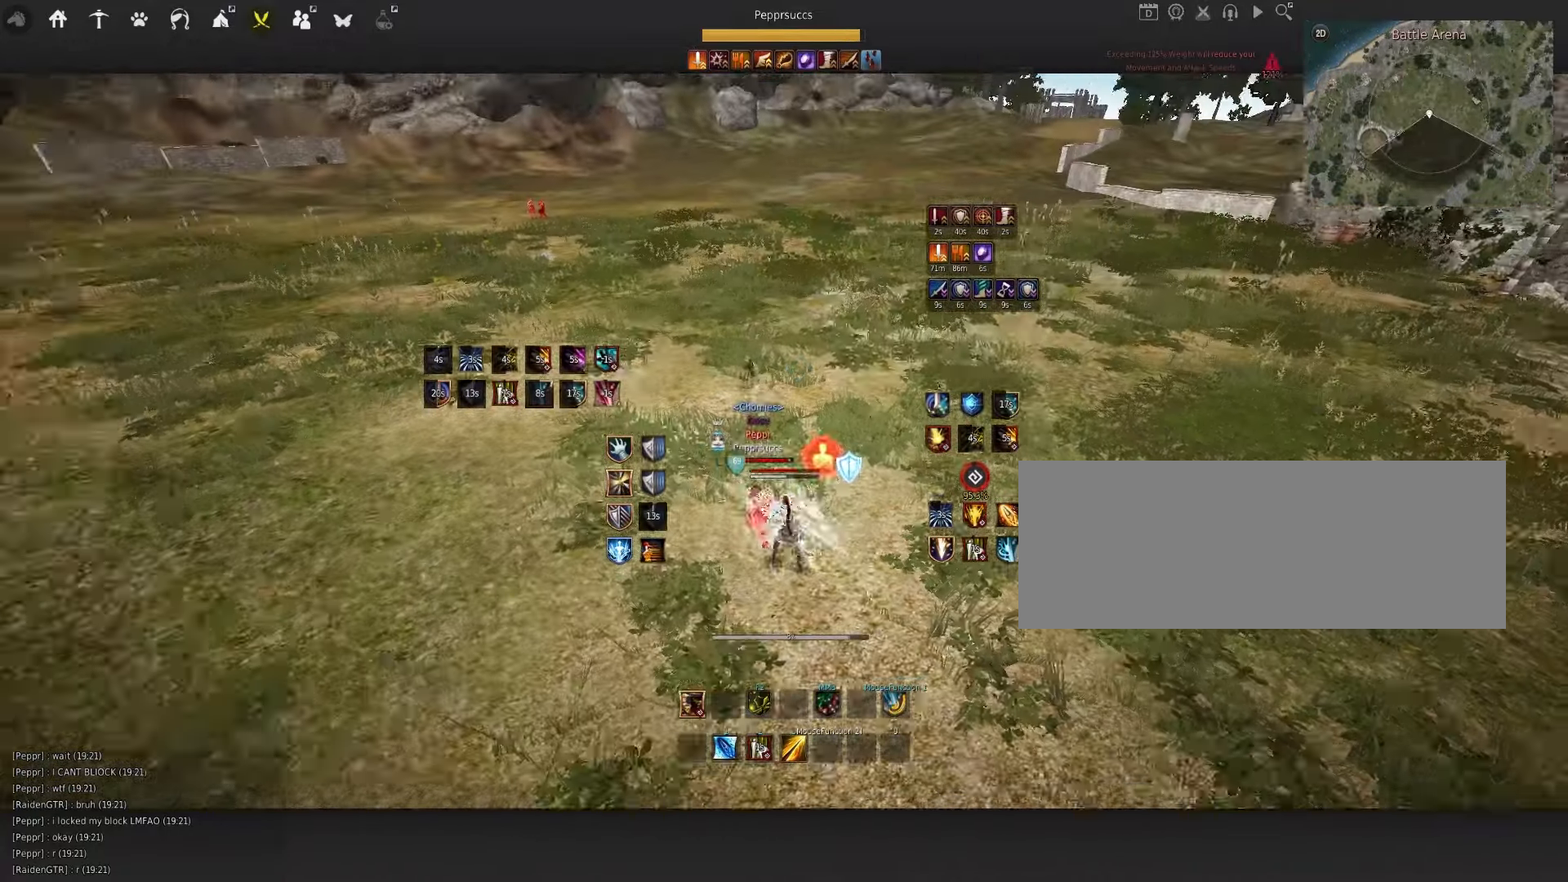
{"keys": ["d"], "mouse": ["right"], "events": [[317, "mouse_left", "up"], [350, "w", "up"], [384, "d", "down"], [417, "mouse_right", "down"]]}
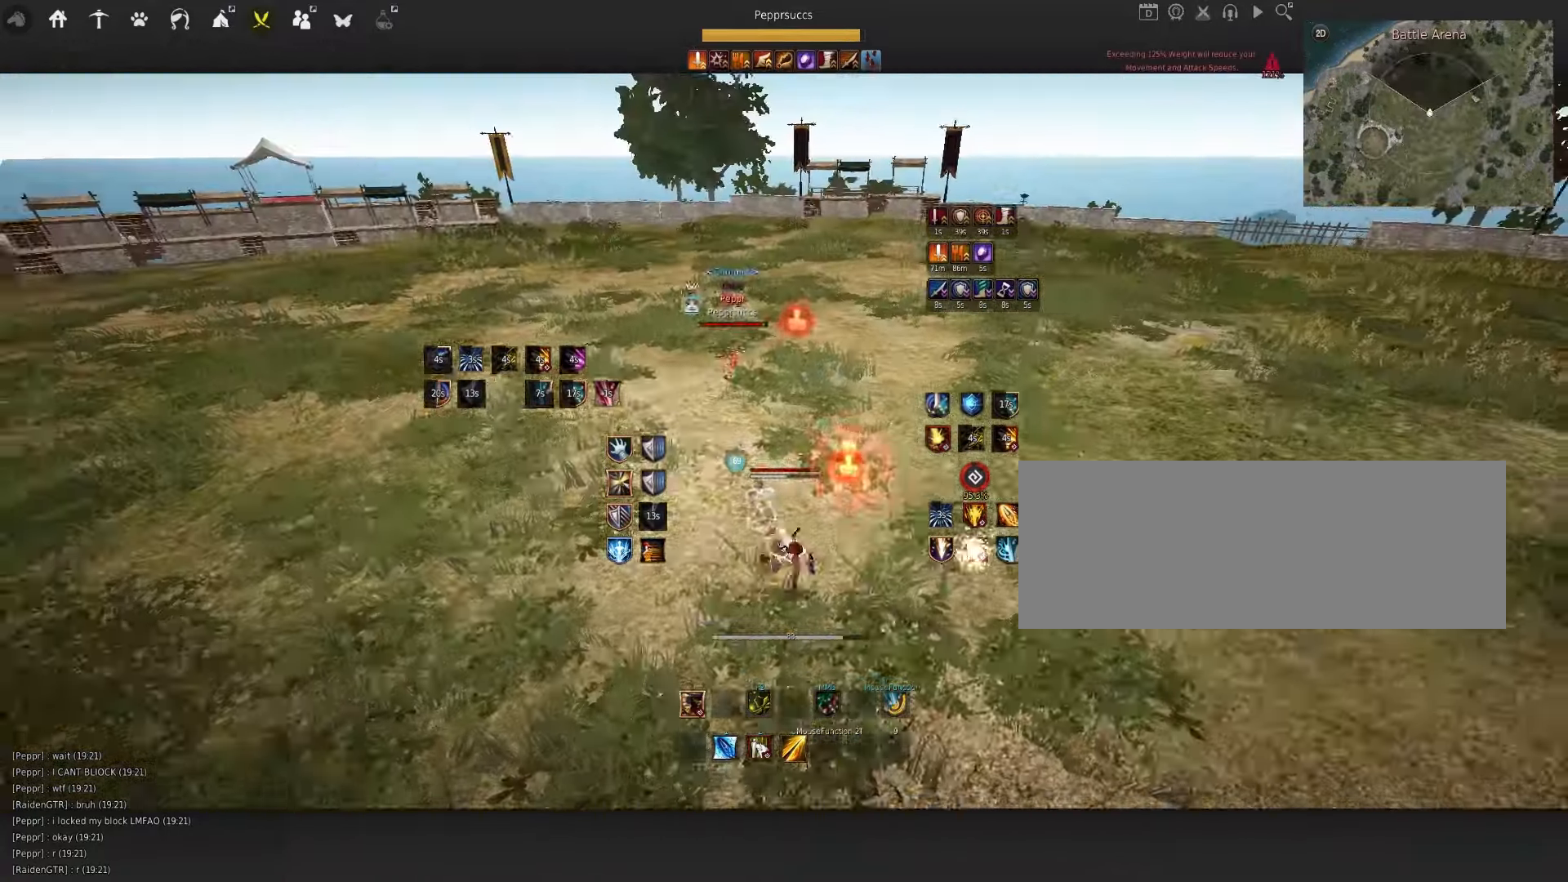
{"keys": ["q"], "mouse": [], "events": [[234, "d", "up"], [267, "mouse_right", "up"], [317, "space", "down"], [417, "q", "down"], [434, "space", "up"]]}
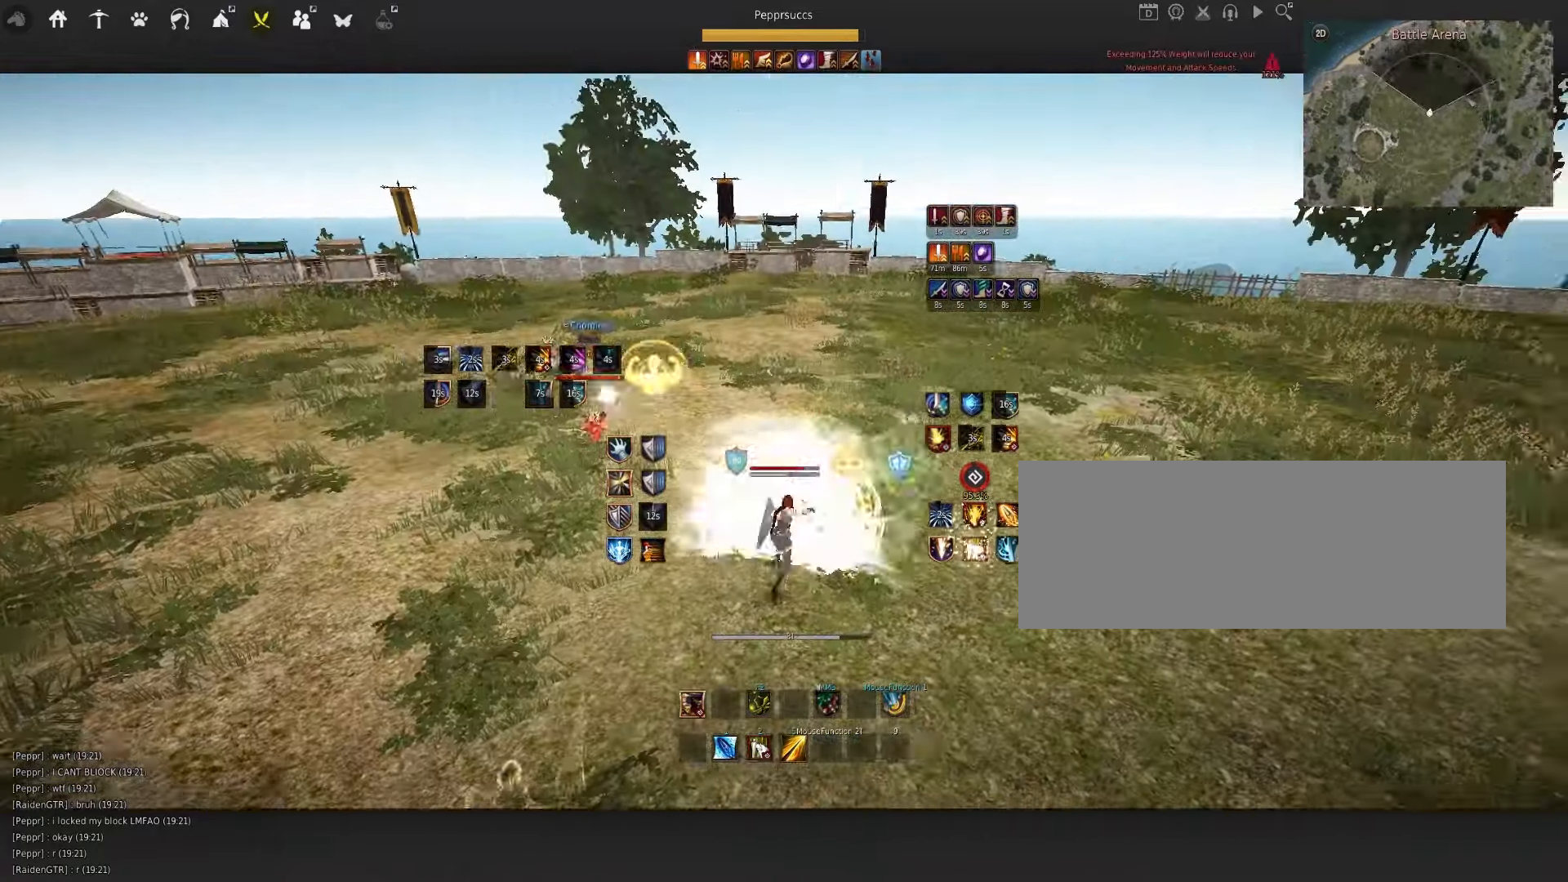
{"keys": [], "mouse": [], "events": [[17, "q", "up"], [50, "f", "down"], [167, "f", "up"]]}
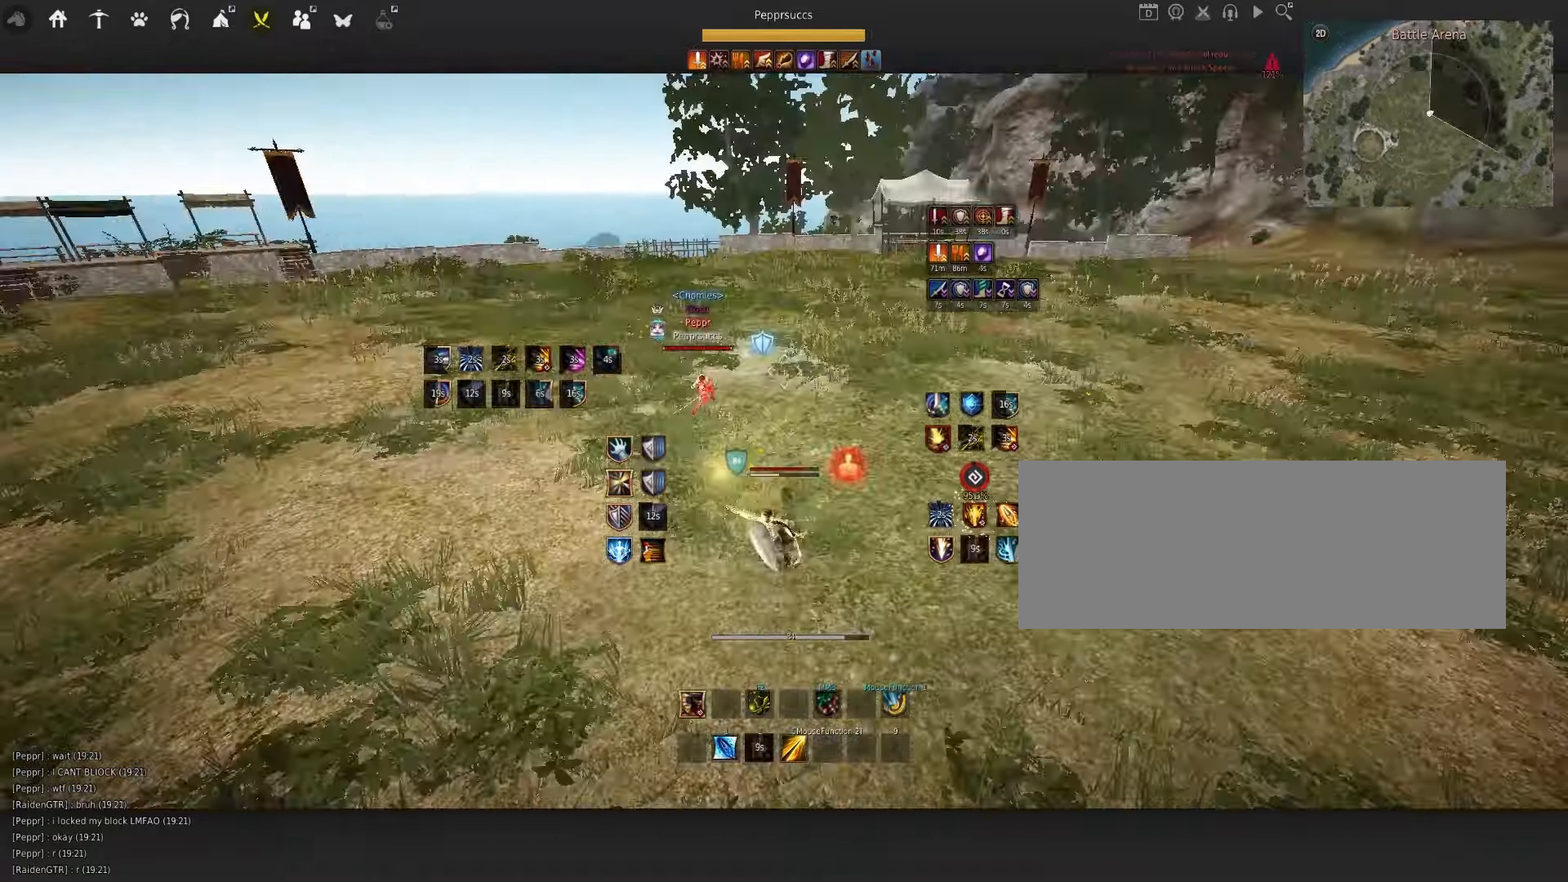
{"keys": [], "mouse": ["left"], "events": [[217, "mouse_left", "down"]]}
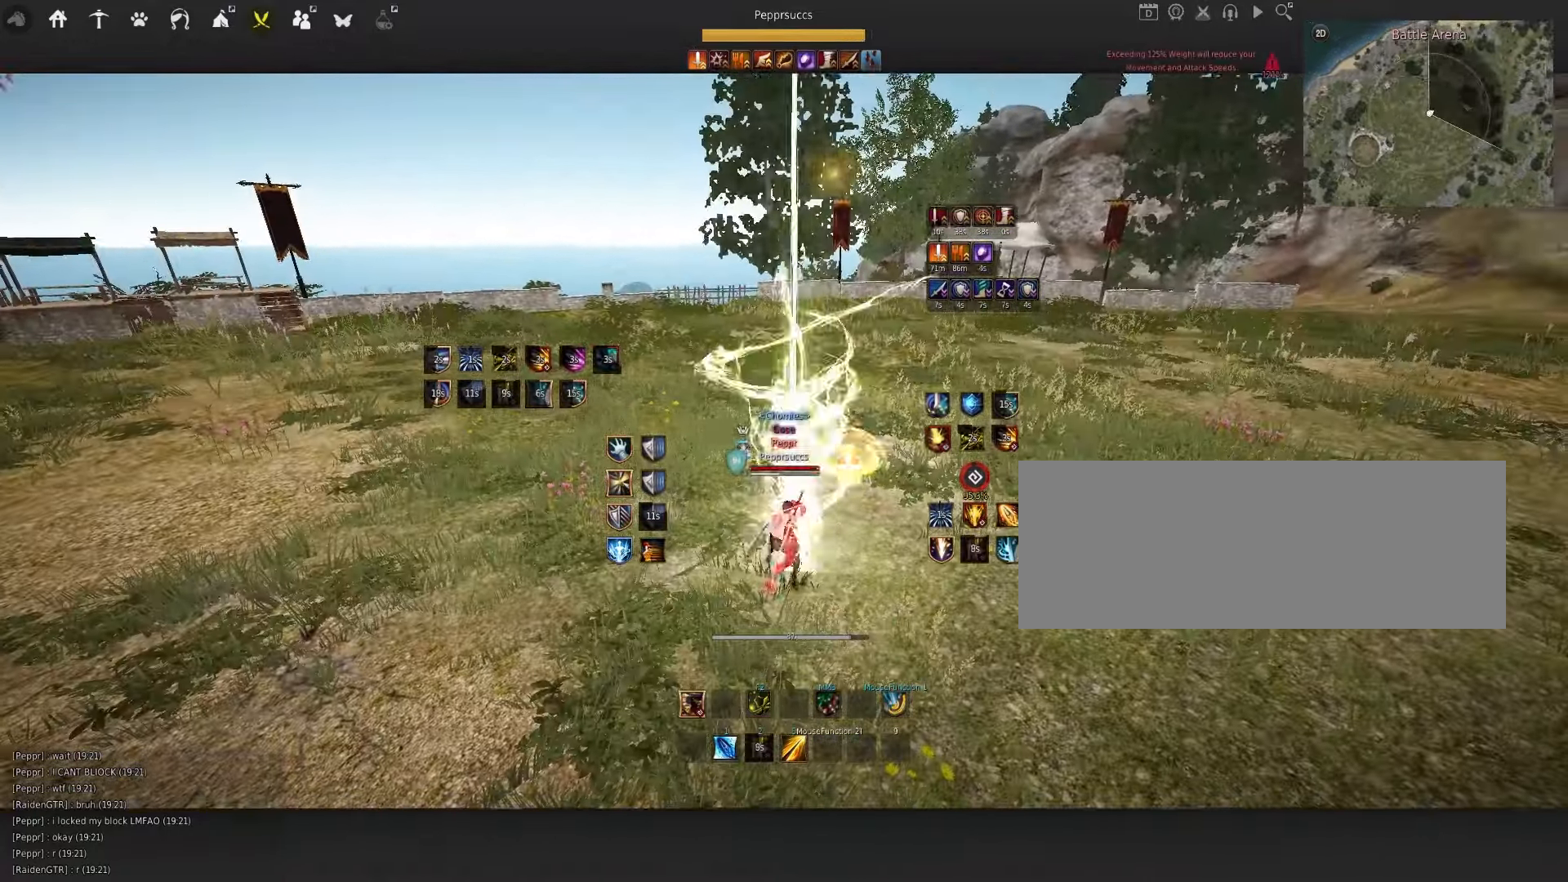
{"keys": ["d", "q"], "mouse": ["left"], "events": [[84, "mouse_left", "up"], [350, "d", "down"], [366, "q", "down"], [400, "mouse_left", "down"]]}
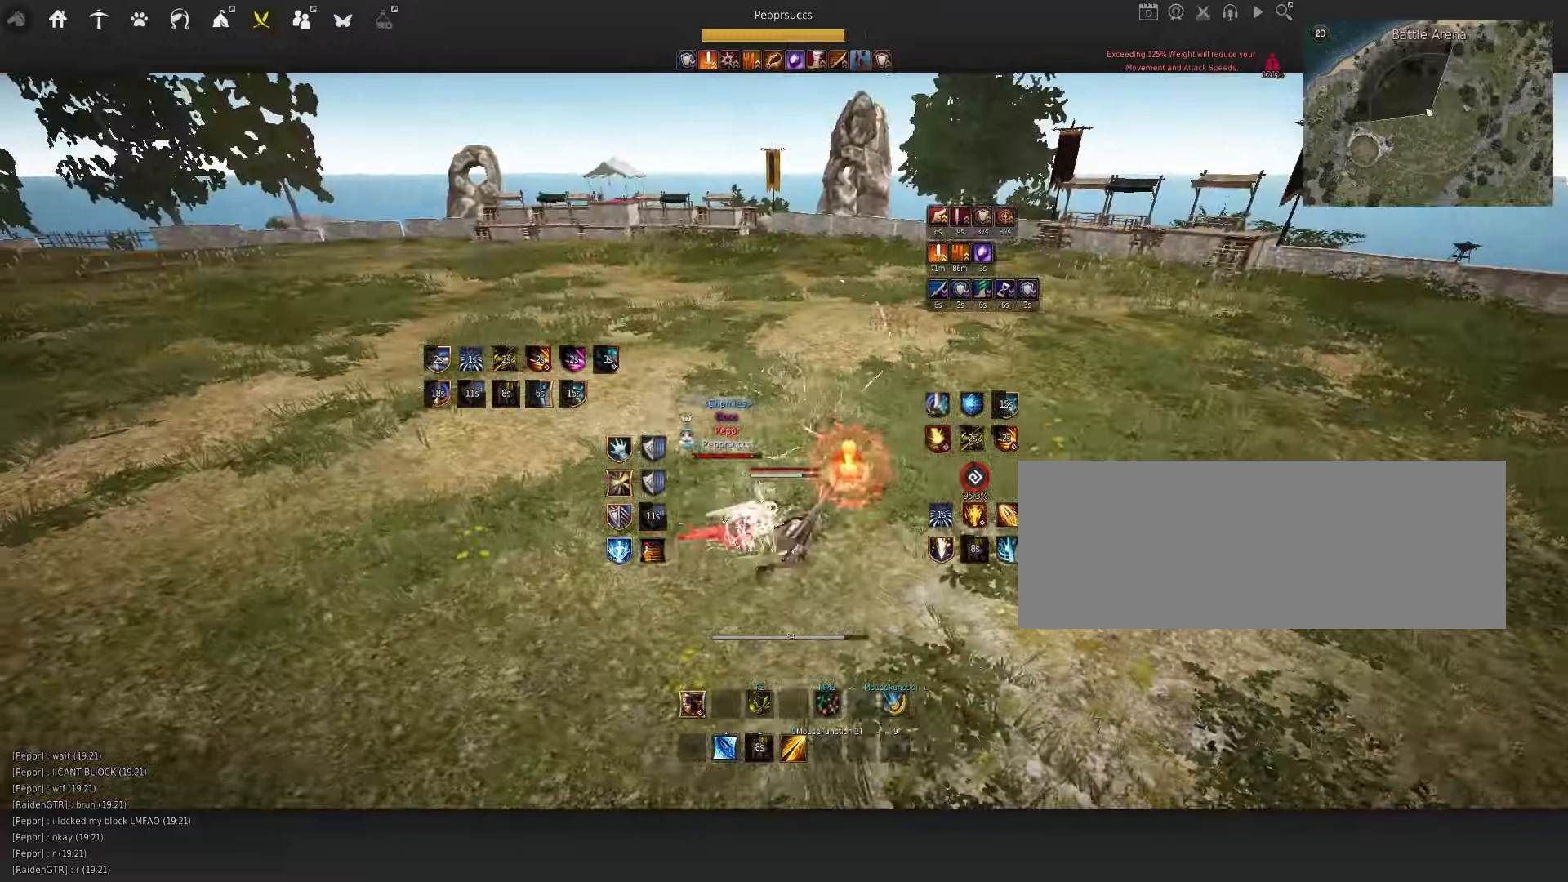
{"keys": [], "mouse": ["right"], "events": [[83, "mouse_left", "up"], [100, "d", "up"], [433, "q", "up"], [483, "mouse_right", "down"]]}
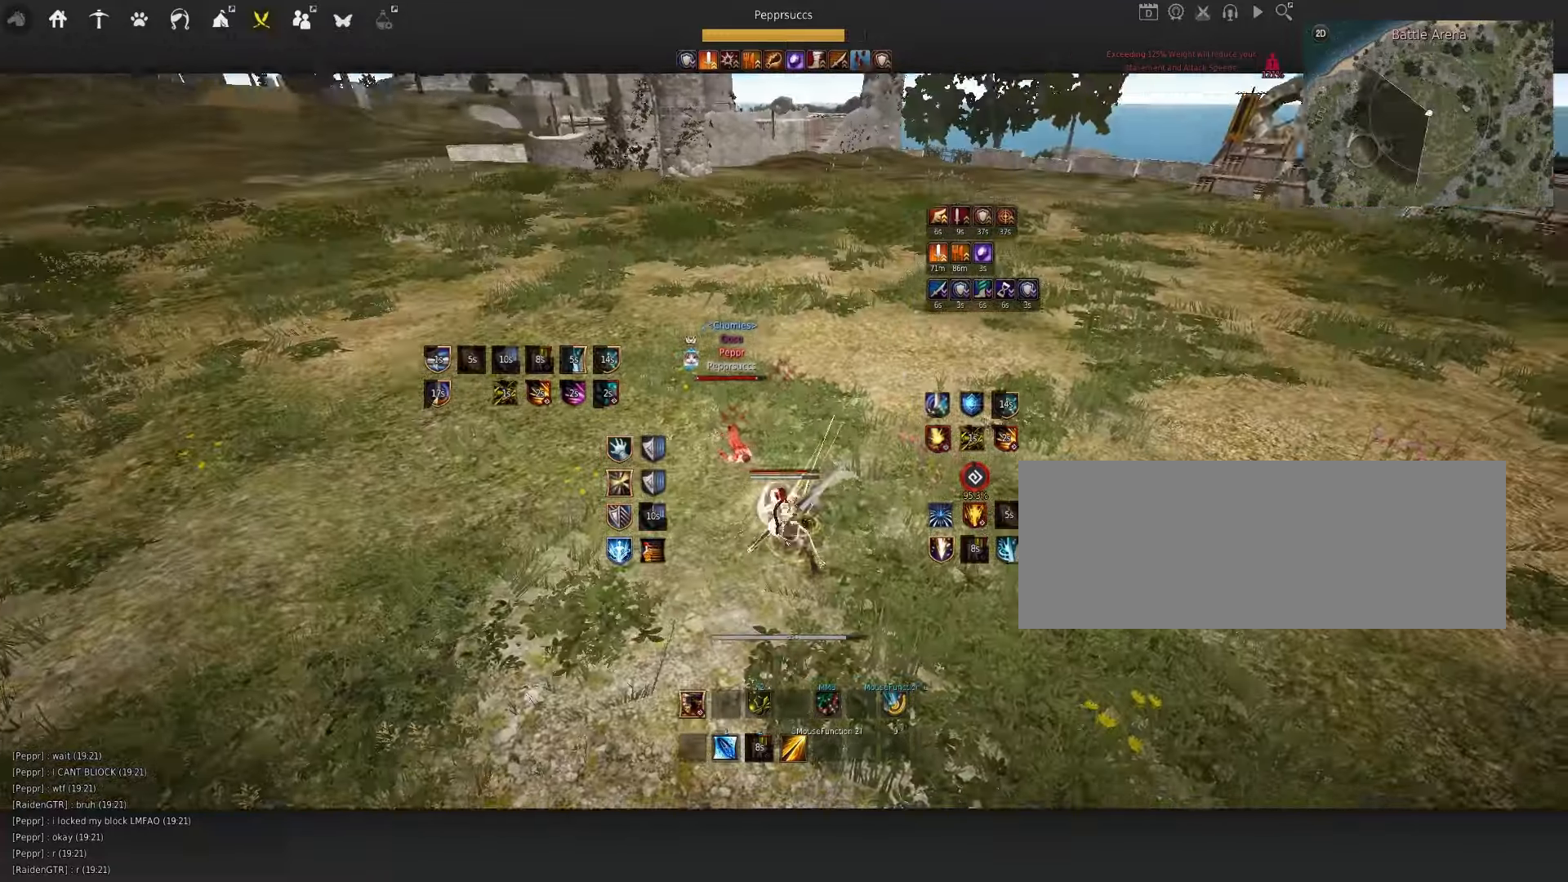
{"keys": [], "mouse": [], "events": [[166, "mouse_right", "up"]]}
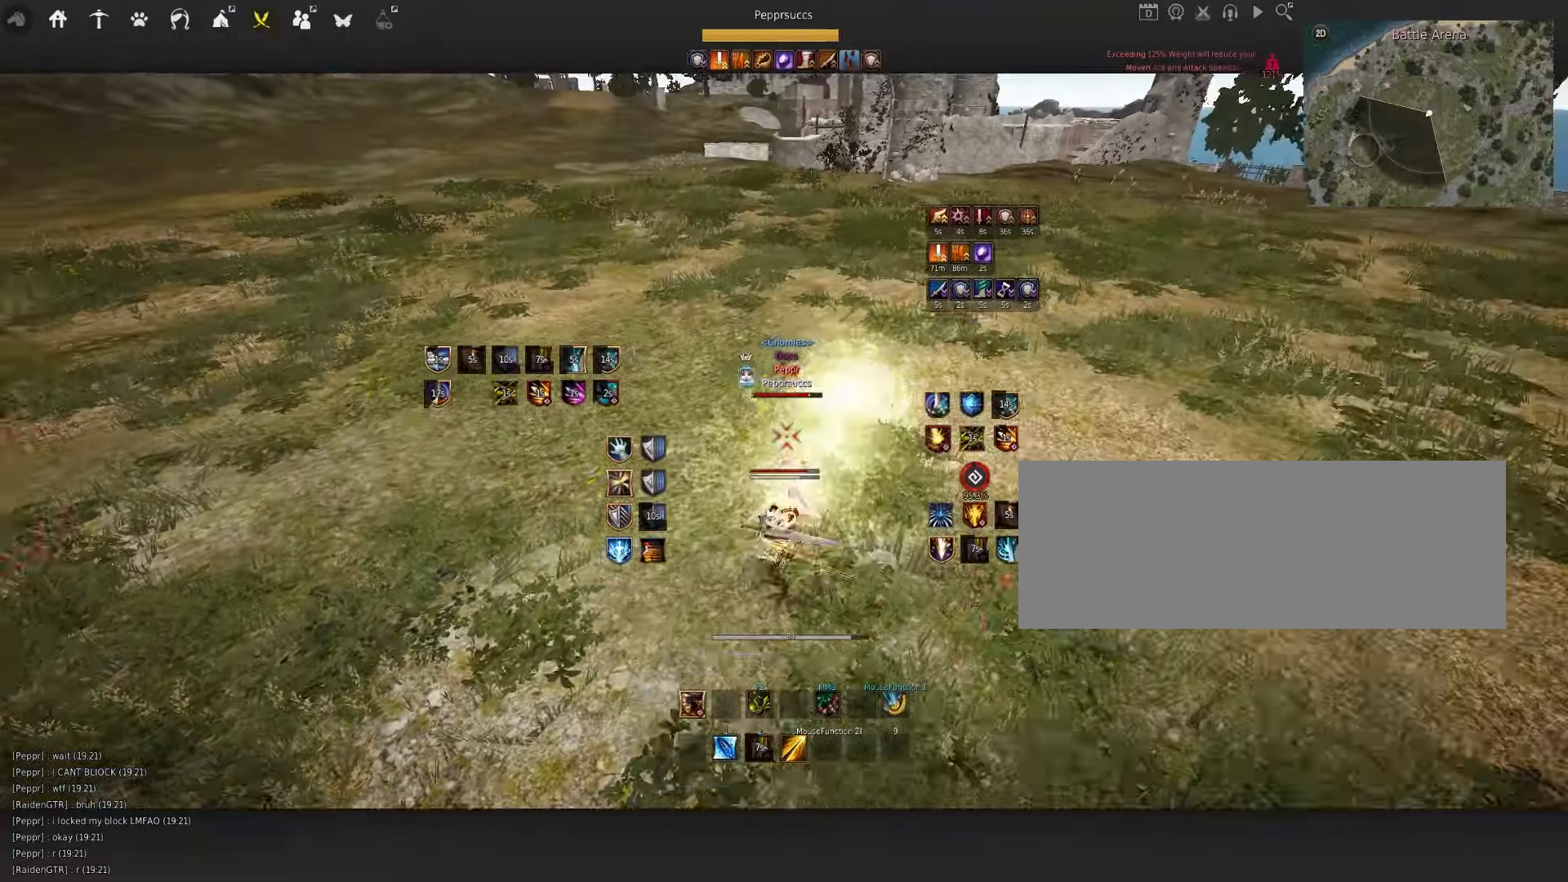
{"keys": [], "mouse": [], "events": []}
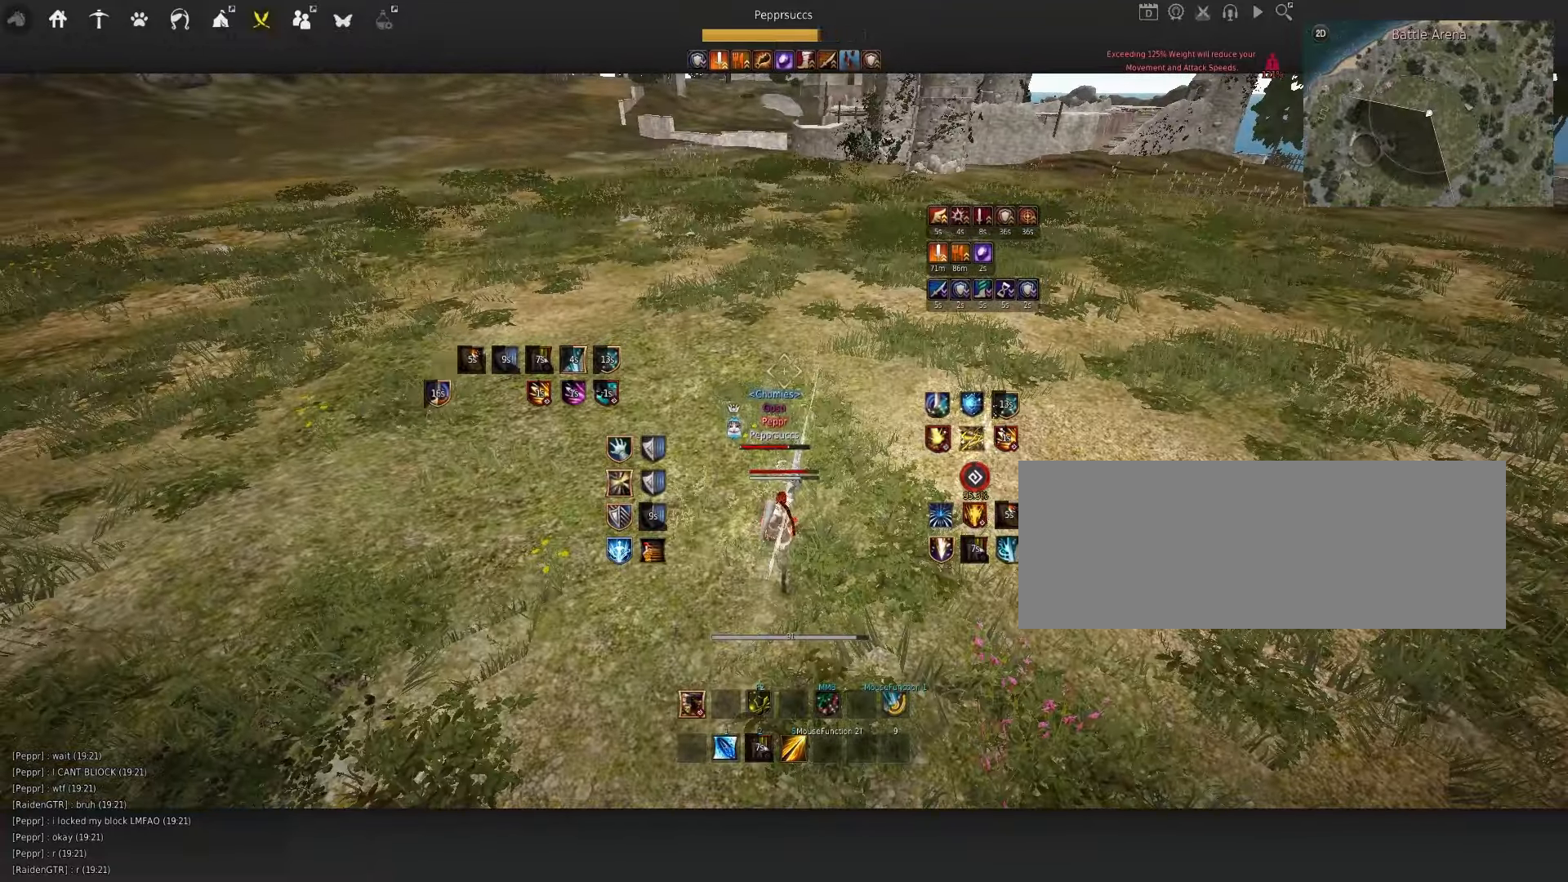
{"keys": [], "mouse": [], "events": []}
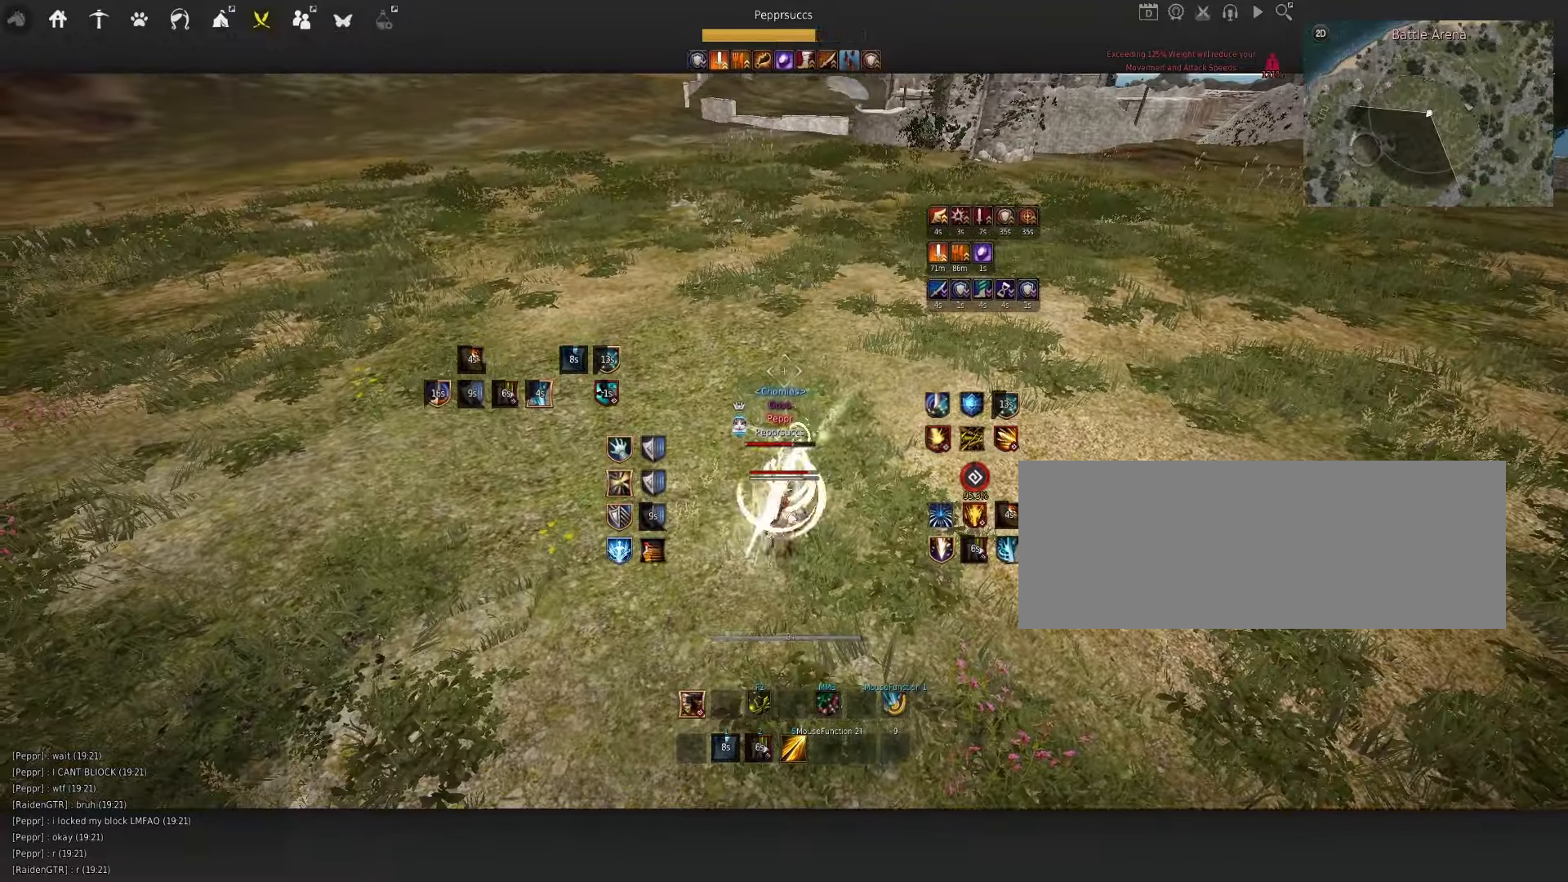
{"keys": ["f", "w"], "mouse": [], "events": [[50, "space", "down"], [150, "space", "up"], [200, "shift", "down"], [233, "mouse_left", "down"], [350, "shift", "up"], [400, "mouse_left", "up"], [400, "w", "down"], [433, "f", "down"]]}
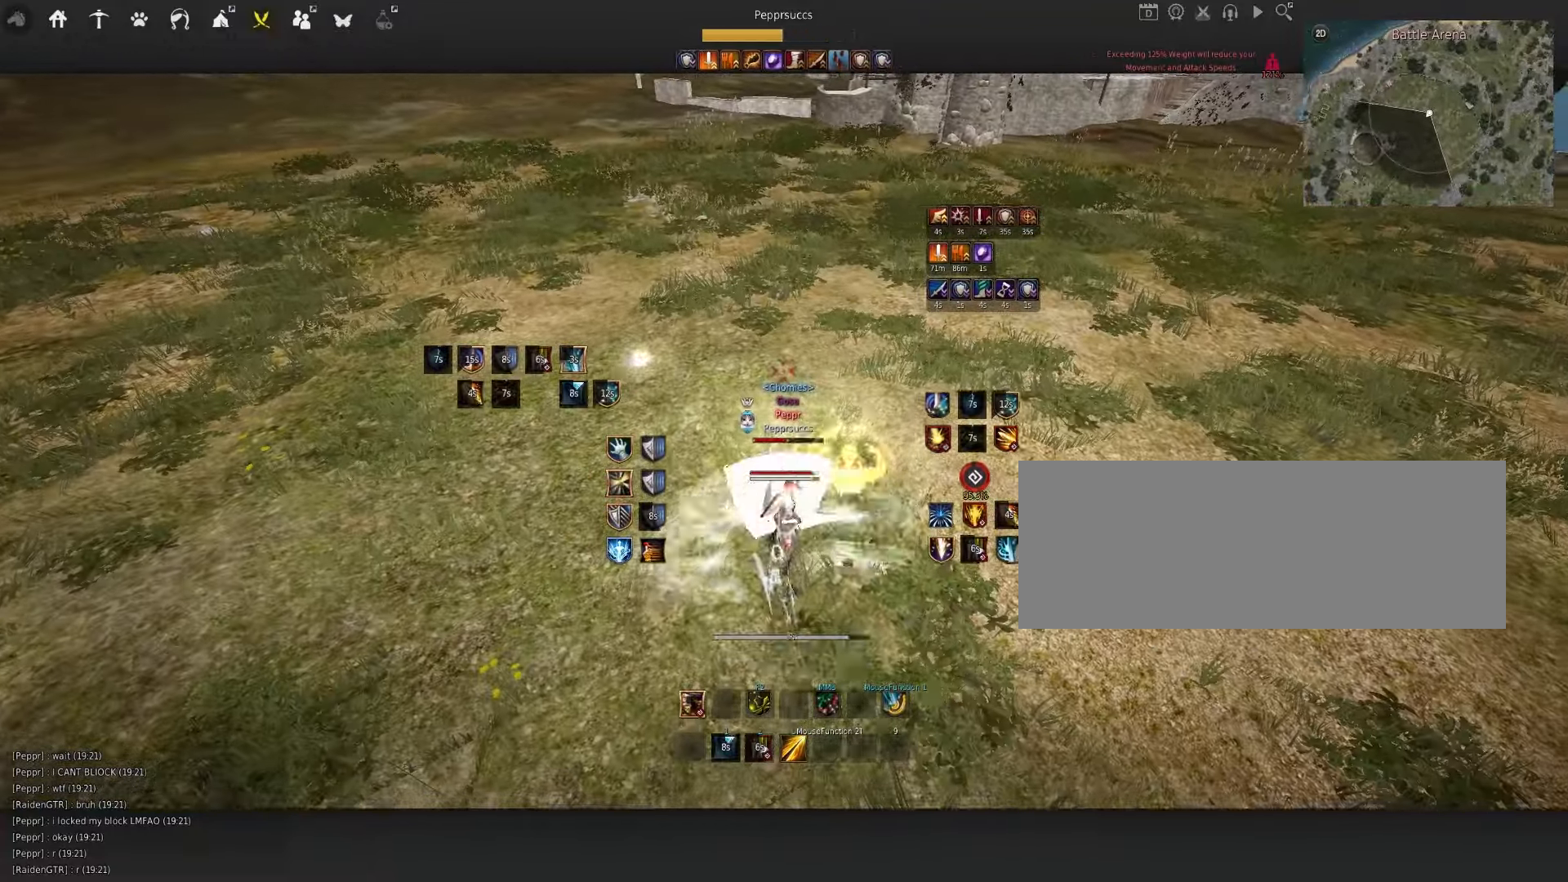
{"keys": ["w"], "mouse": ["right"], "events": [[283, "f", "up"], [333, "mouse_right", "down"]]}
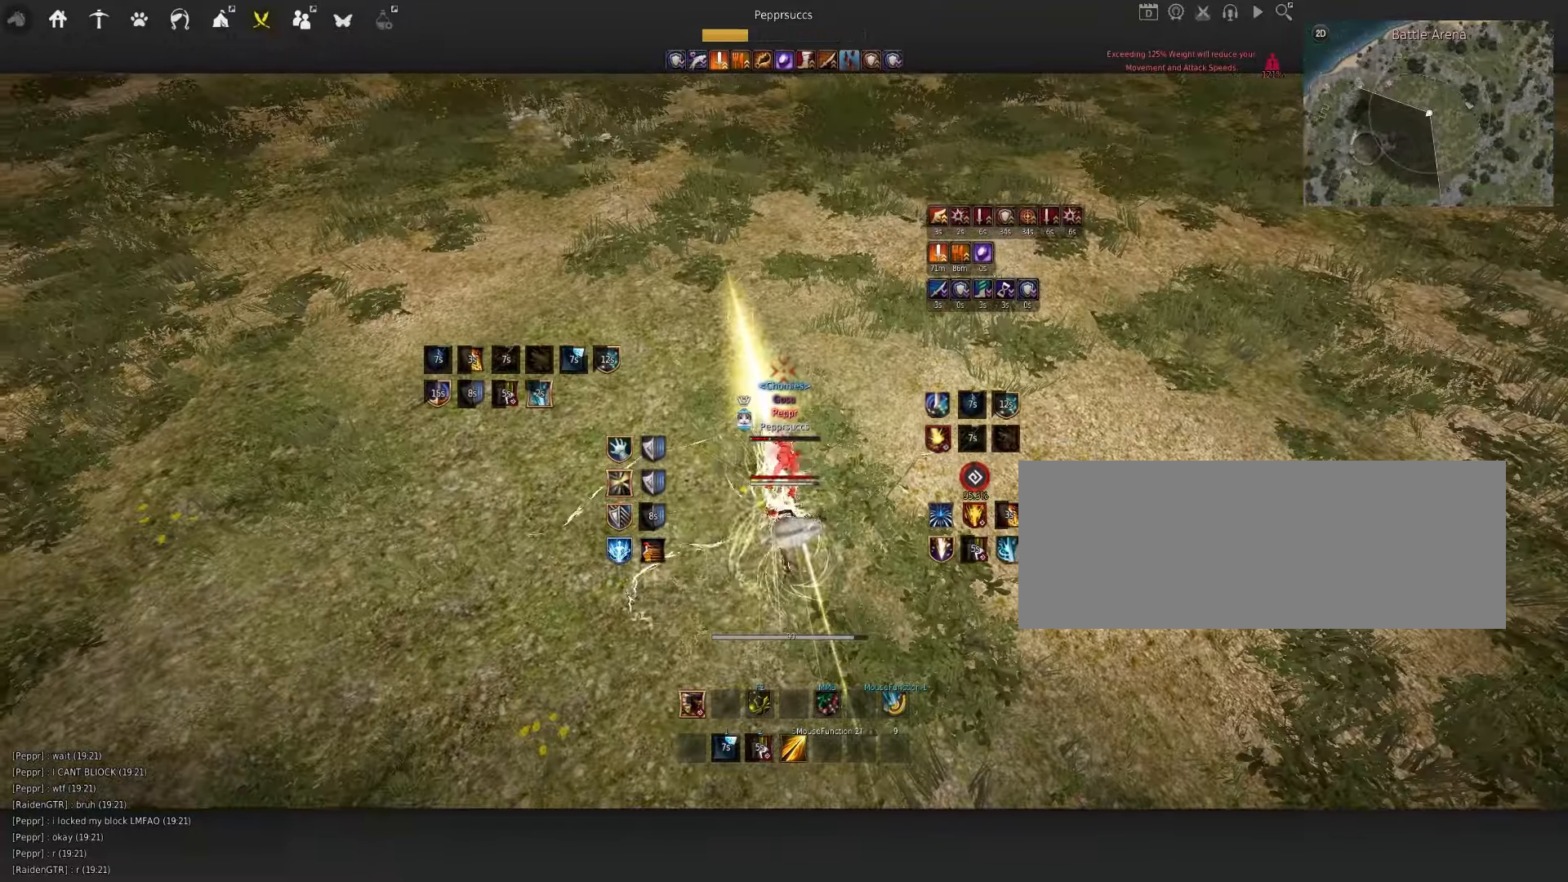
{"keys": ["q", "shift"], "mouse": [], "events": [[233, "w", "up"], [250, "mouse_right", "up"], [300, "shift", "down"], [333, "q", "down"]]}
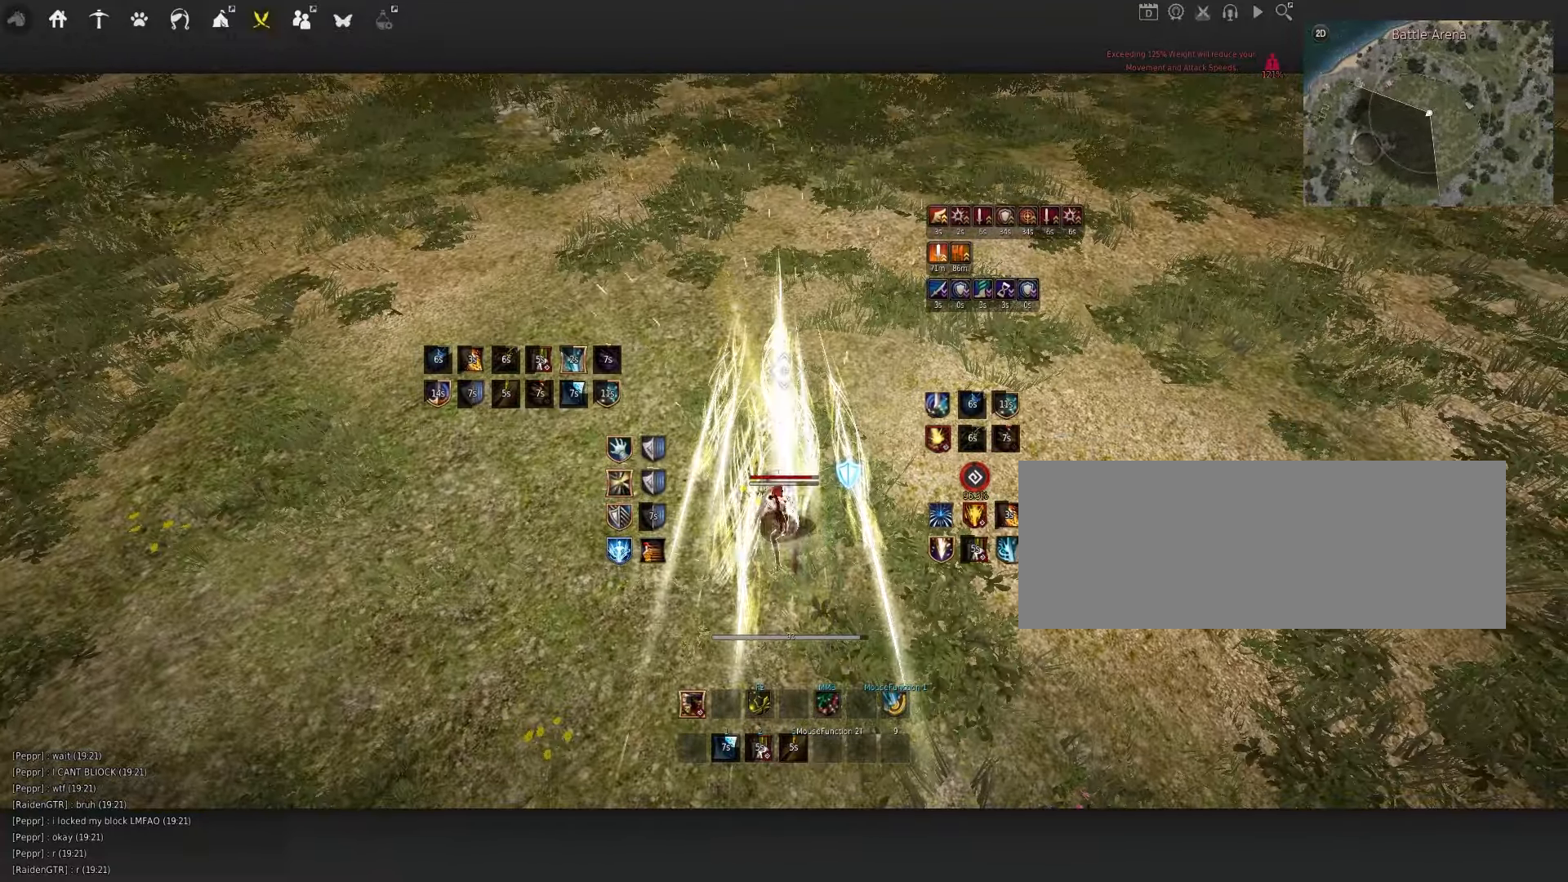
{"keys": [], "mouse": [], "events": [[183, "shift", "up"], [216, "q", "up"]]}
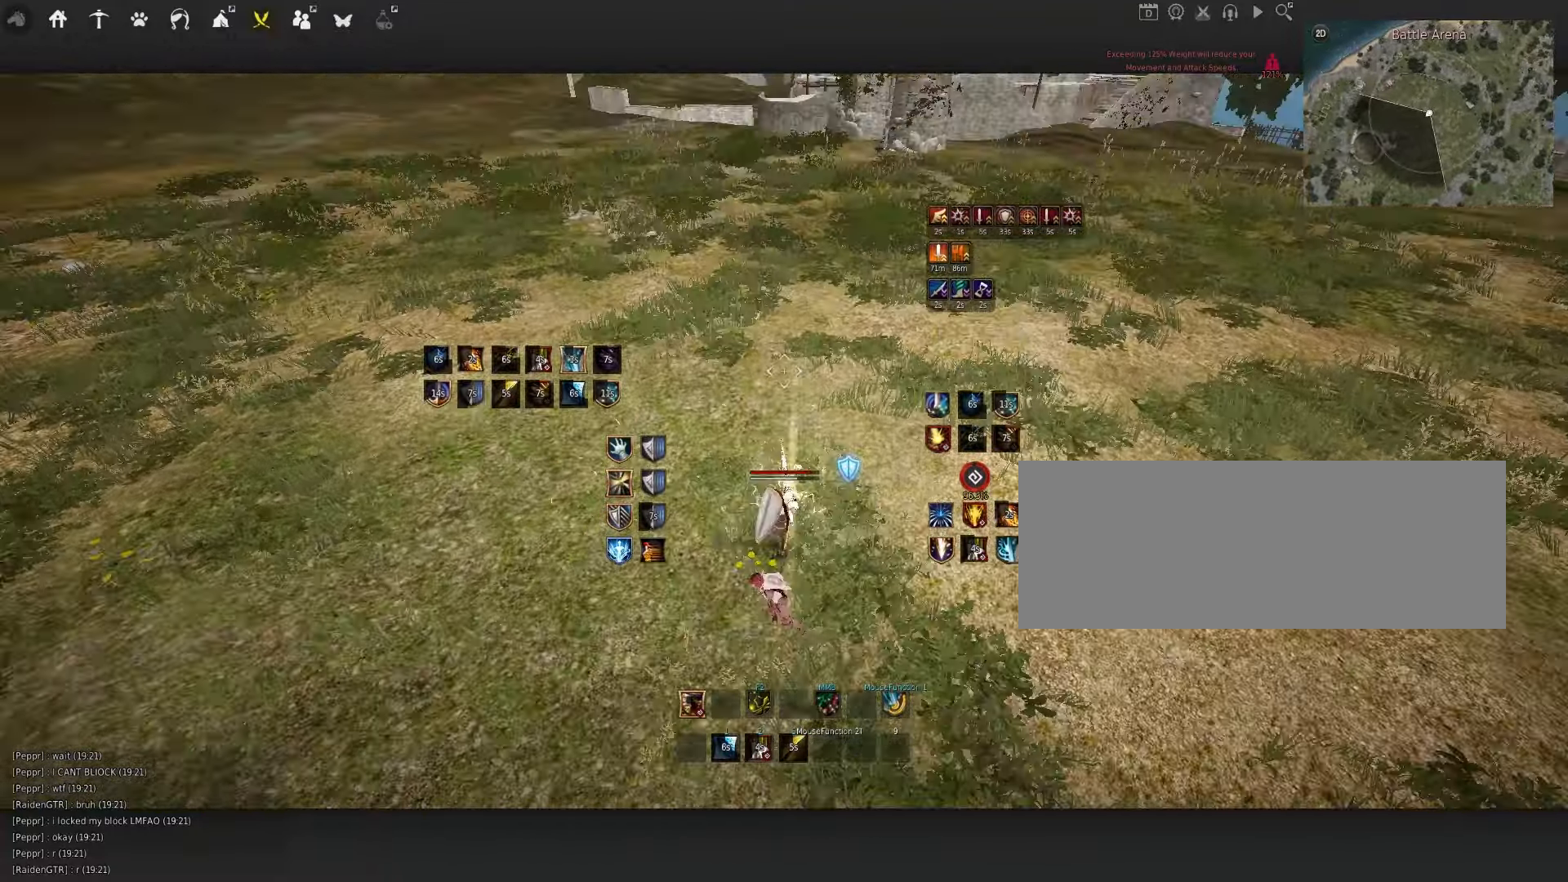
{"keys": ["d", "q"], "mouse": ["left"], "events": [[66, "space", "down"], [183, "space", "up"], [216, "q", "down"], [283, "d", "down"], [366, "mouse_left", "down"]]}